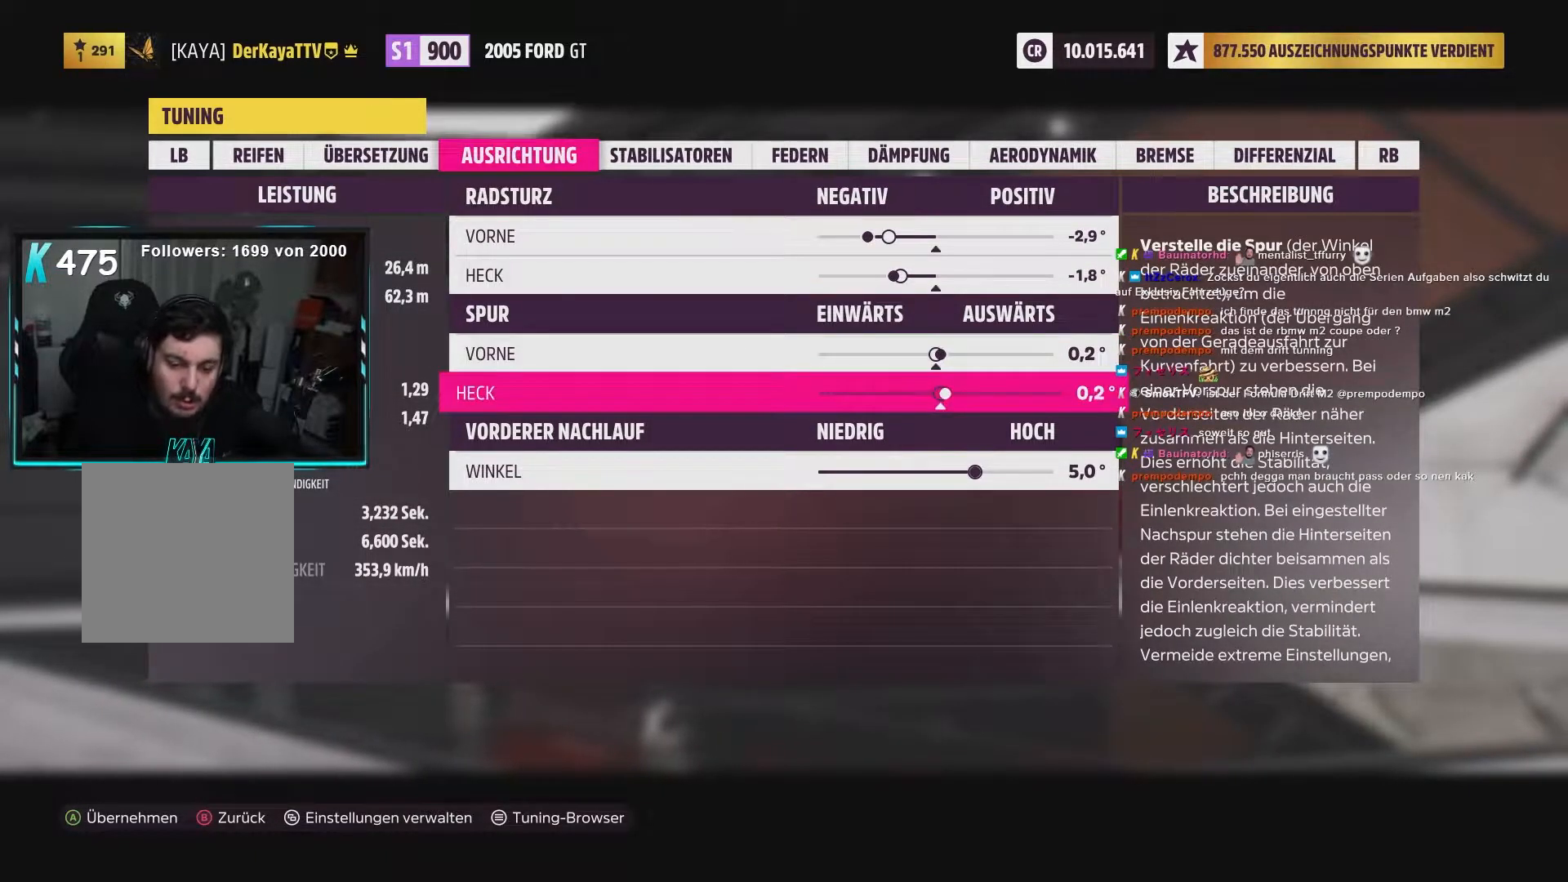
Gameplay with a controller (Xbox layout); each line is a JSON object with the inputs held at the frame after it (dt_ms = milliseconds from this image to that frame). "events" lists button and stick changes between this image and that frame as [ms after this image, input, new state], when the widget could be followed in between.
{"dt_ms": 500, "buttons": ["L2"], "left_stick": "center", "right_stick": "center", "events": []}
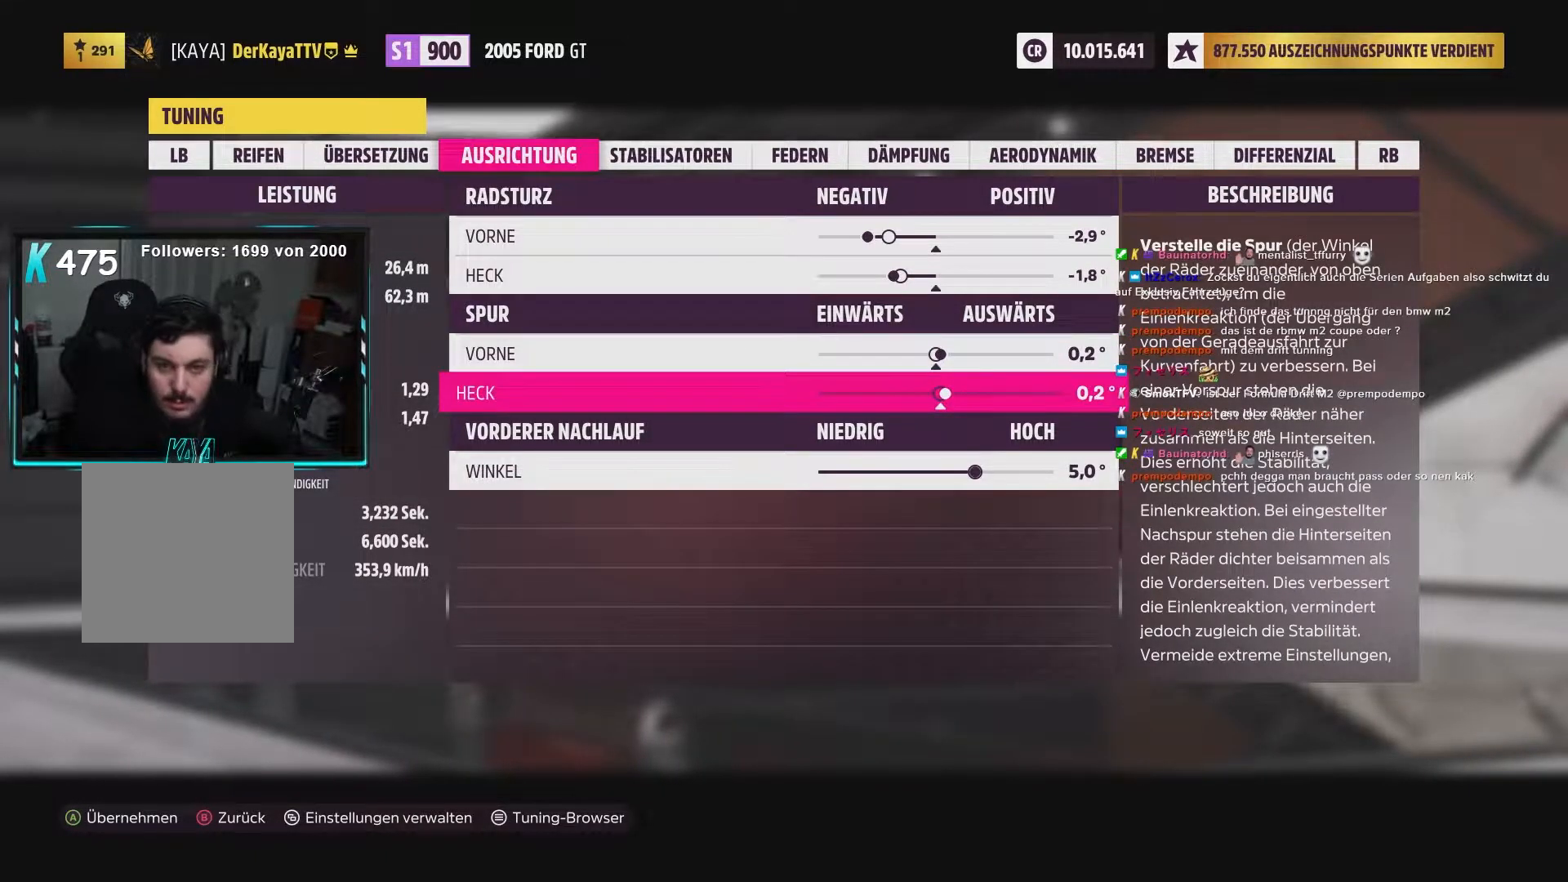
{"dt_ms": 500, "buttons": ["L2"], "left_stick": "center", "right_stick": "center", "events": []}
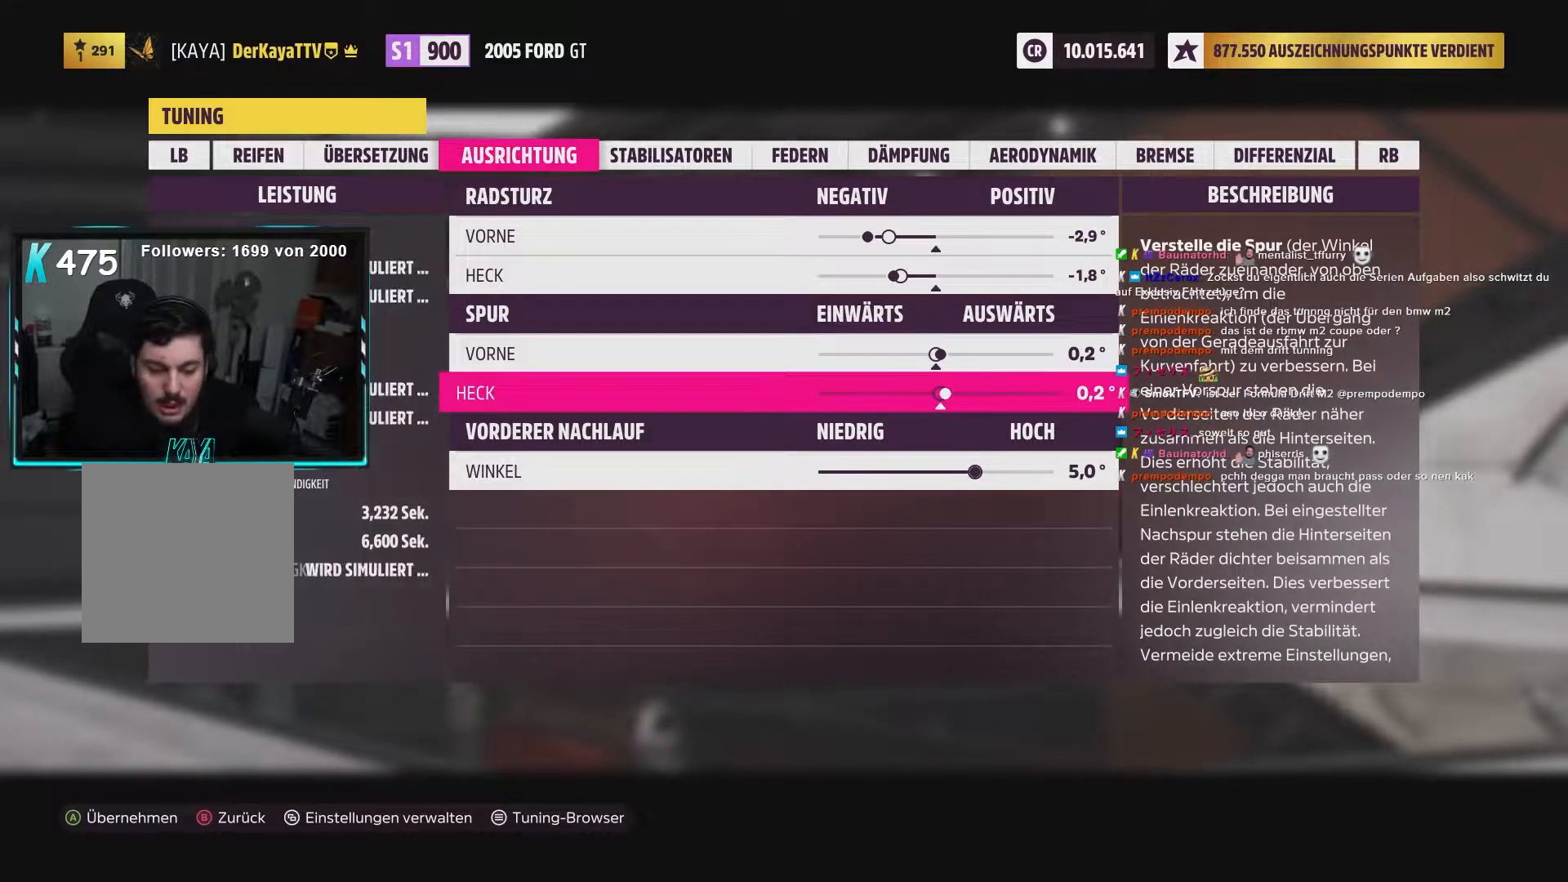
{"dt_ms": 500, "buttons": ["L2"], "left_stick": "center", "right_stick": "center", "events": []}
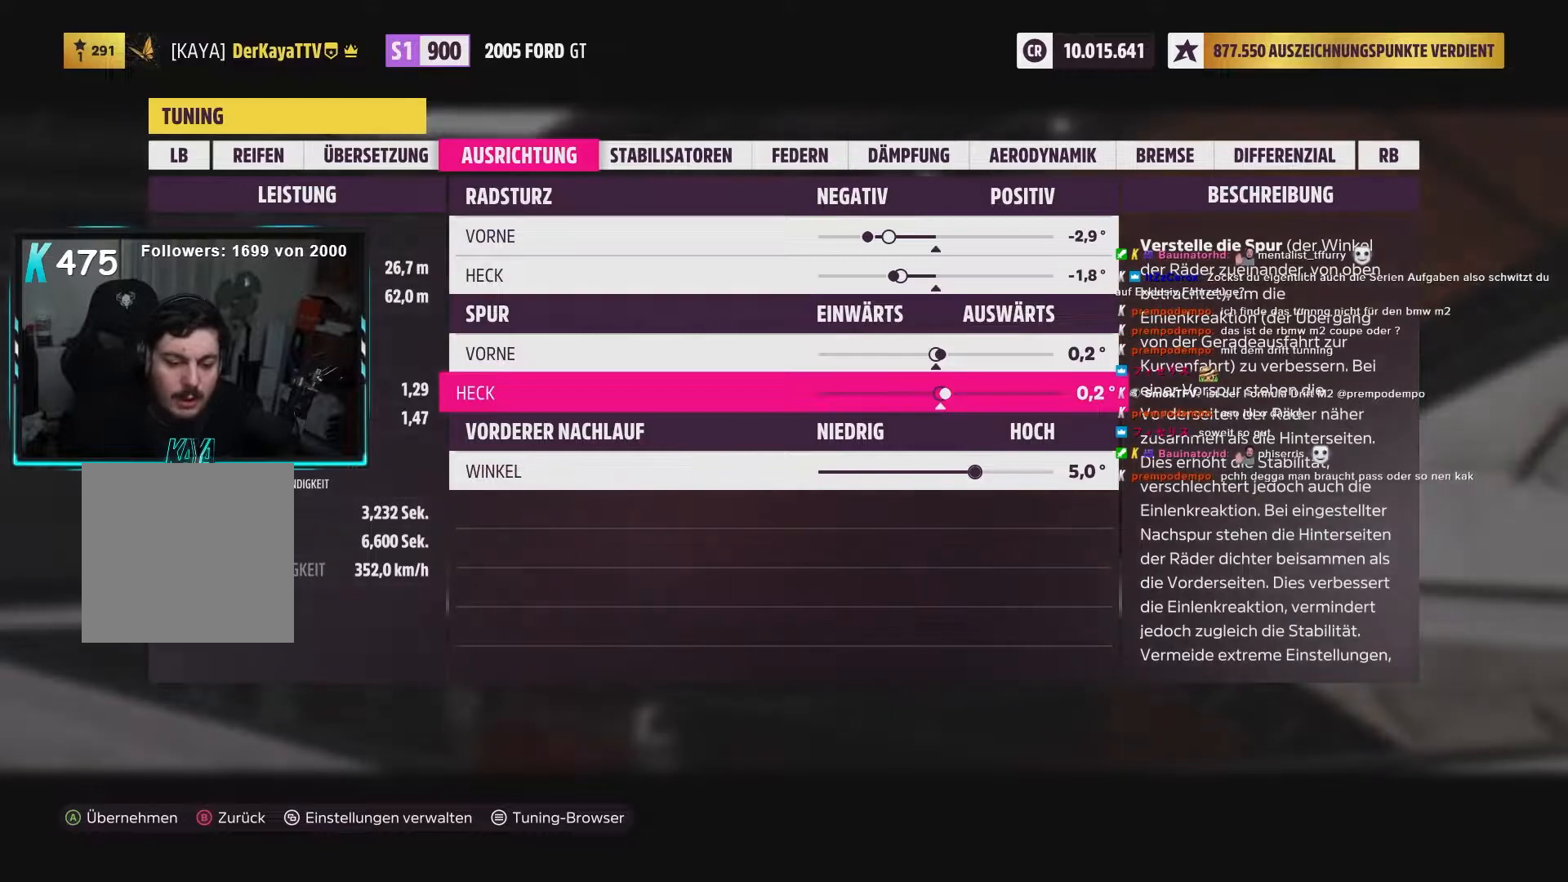
{"dt_ms": 1000, "buttons": ["L2", "DPAD_RIGHT"], "left_stick": "center", "right_stick": "center"}
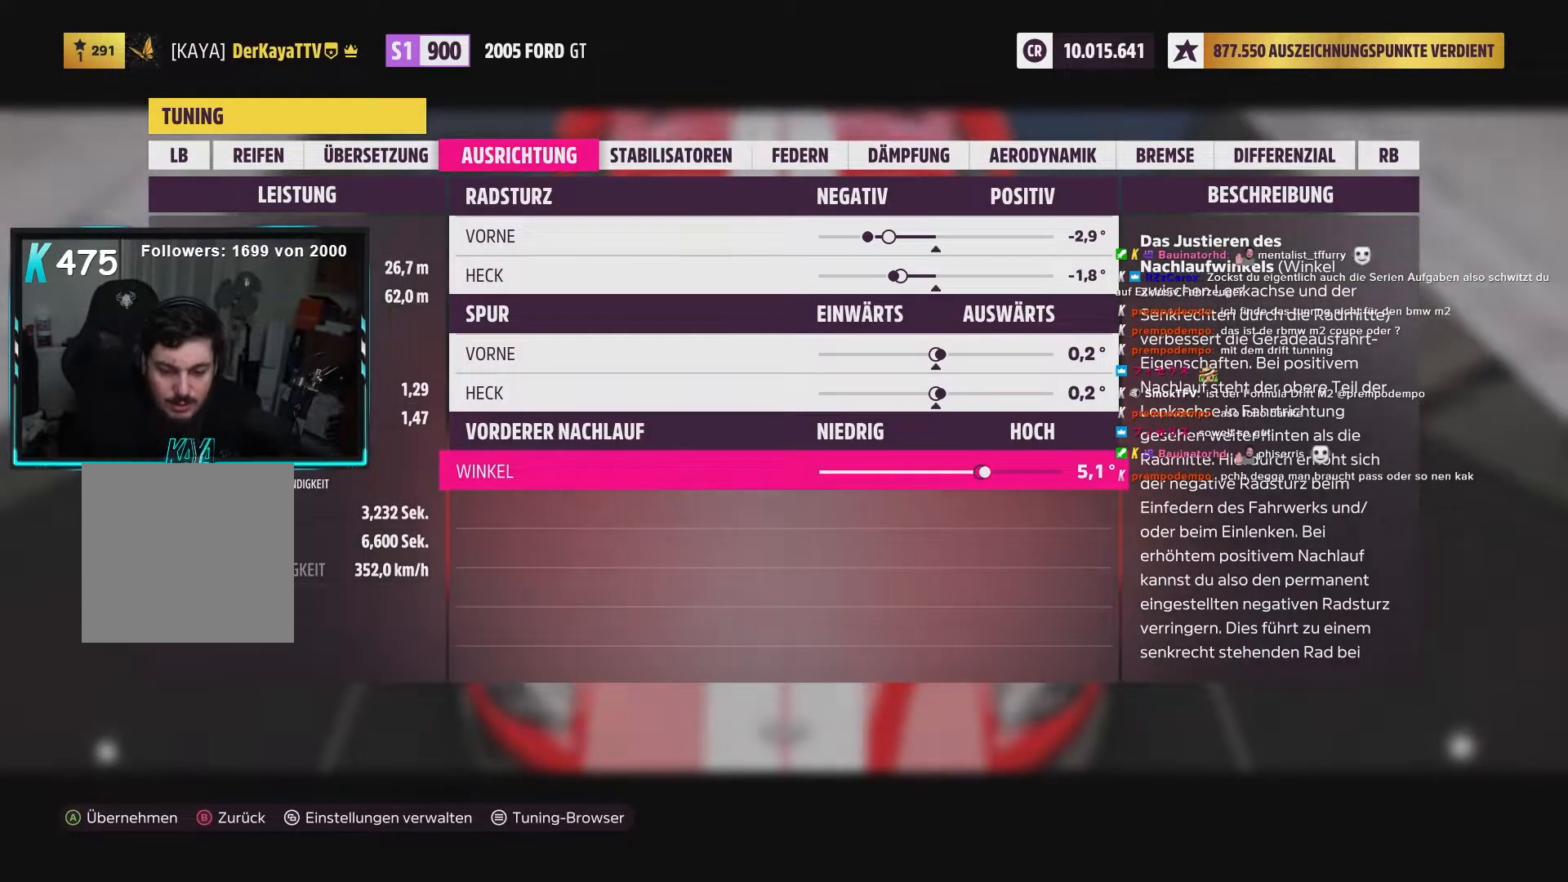
{"dt_ms": 500, "buttons": ["L2"], "left_stick": "center", "right_stick": "center", "events": [[67, "DPAD_RIGHT", "up"], [117, "DPAD_RIGHT", "down"], [250, "DPAD_RIGHT", "up"]]}
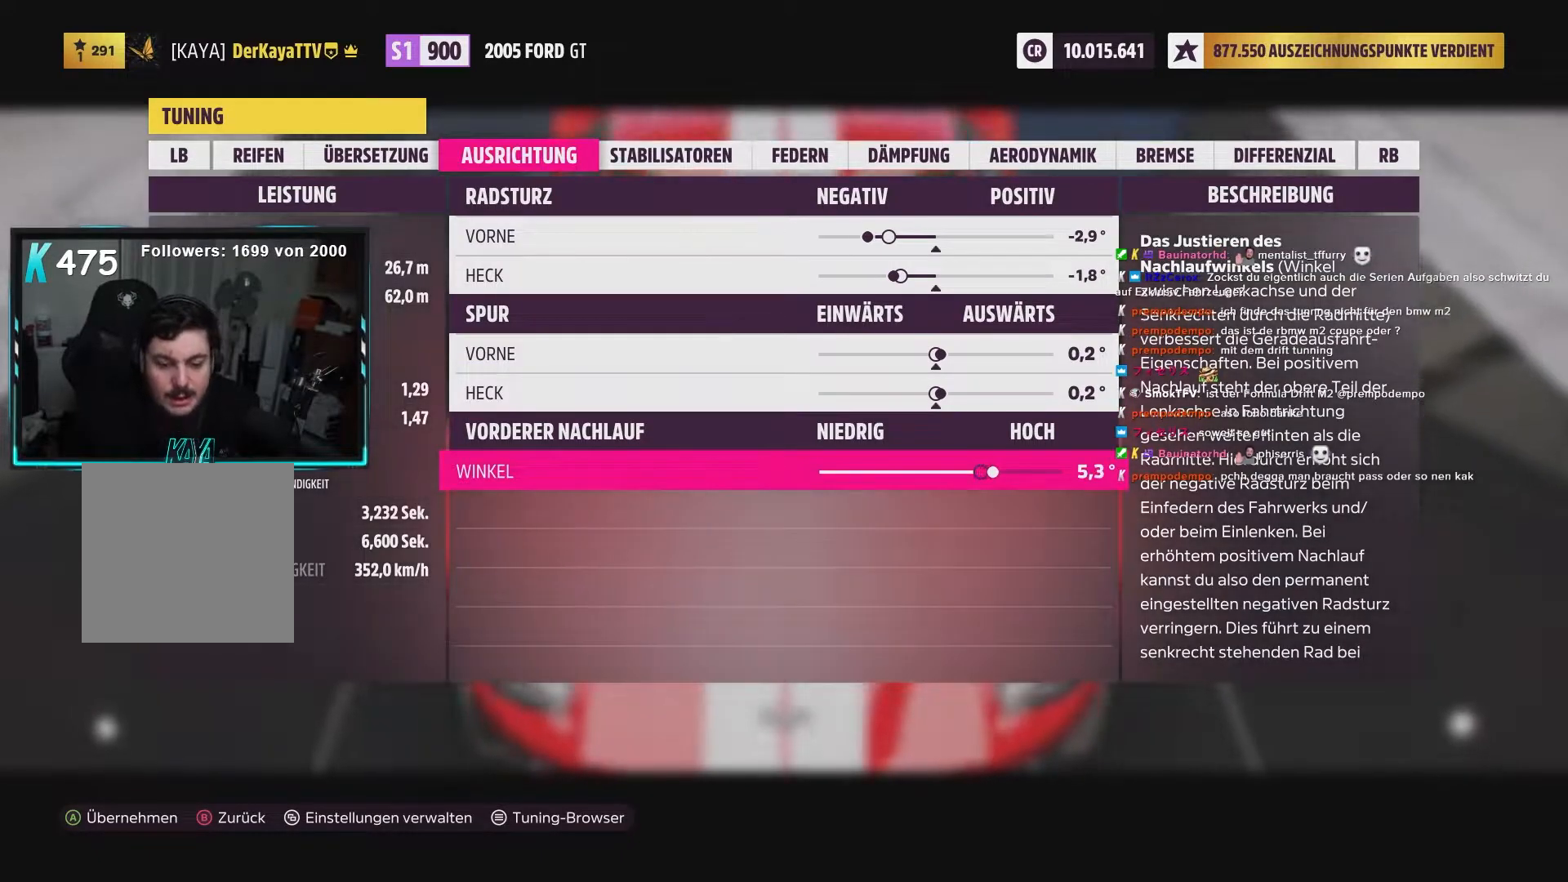
{"dt_ms": 500, "buttons": ["L2"], "left_stick": "center", "right_stick": "center", "events": []}
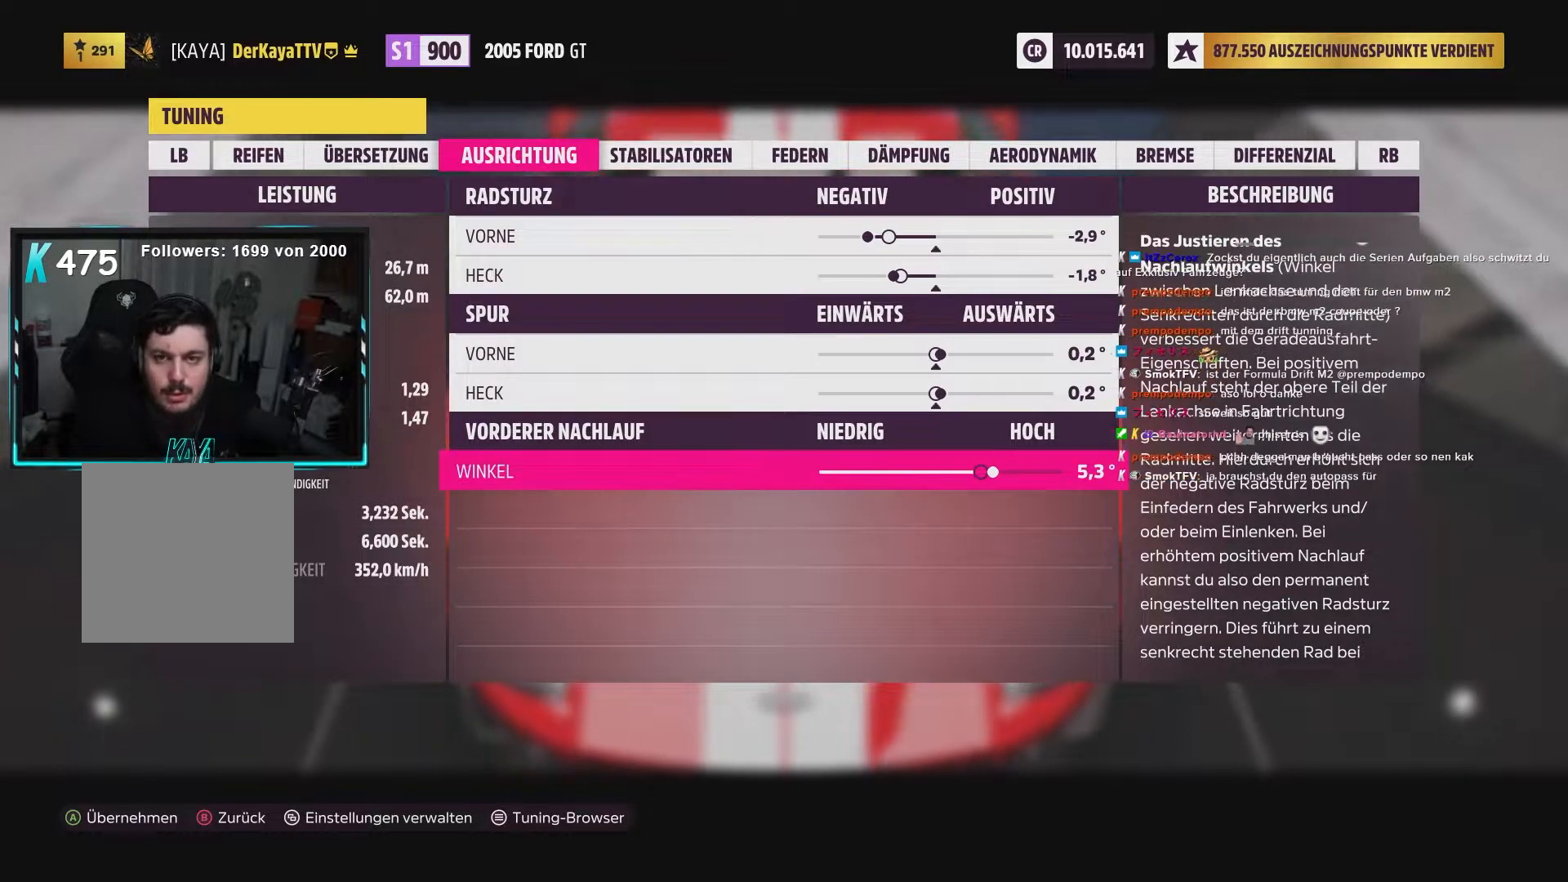
{"dt_ms": 500, "buttons": ["L2"], "left_stick": "center", "right_stick": "center", "events": []}
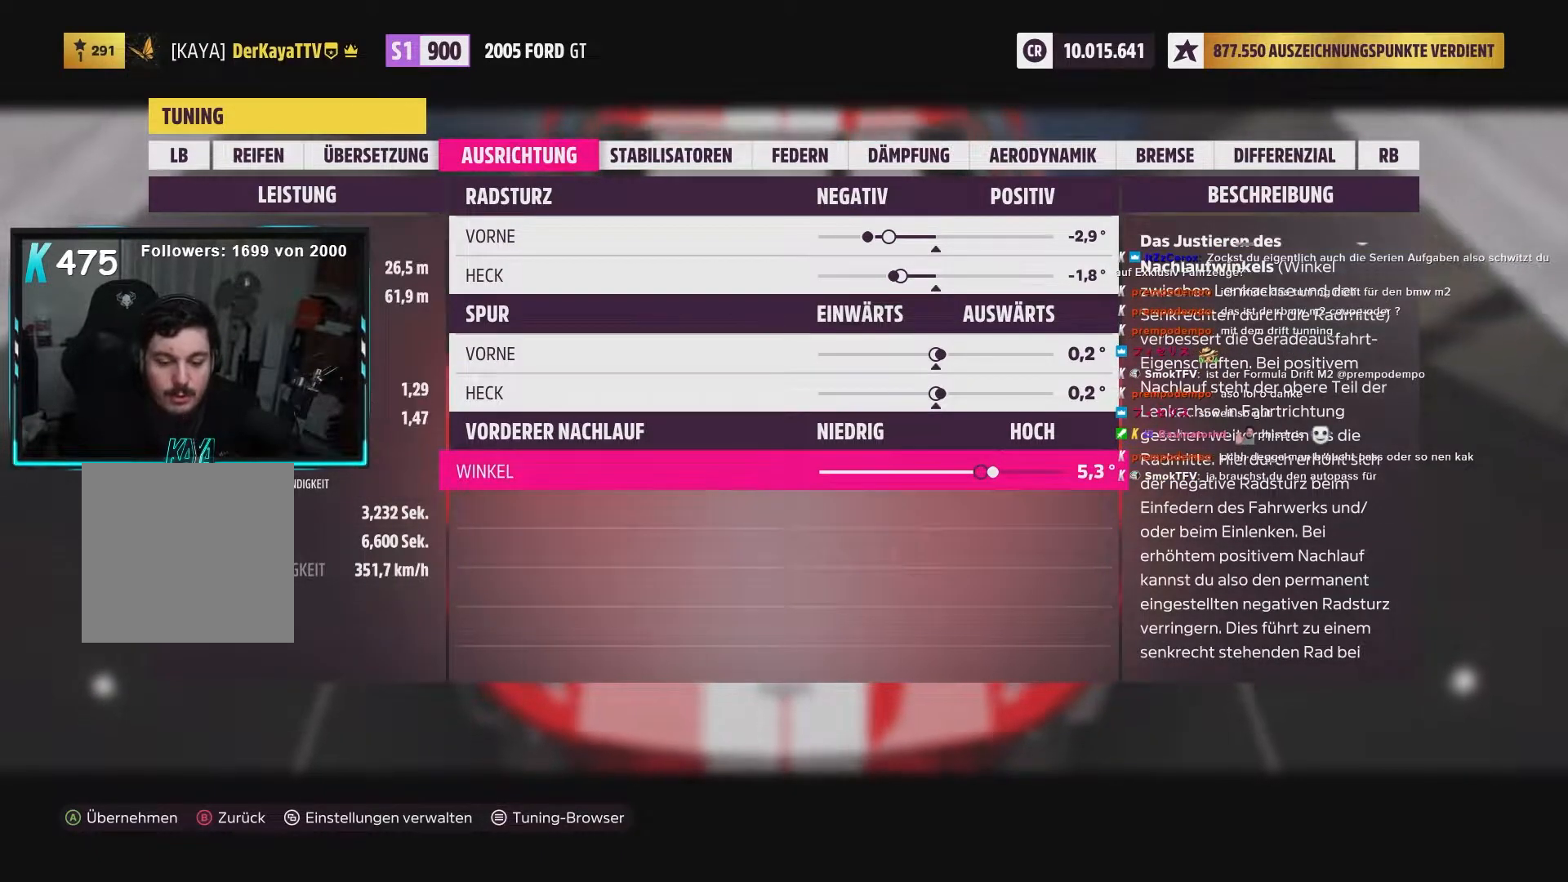
{"dt_ms": 500, "buttons": ["L2"], "left_stick": "center", "right_stick": "center", "events": []}
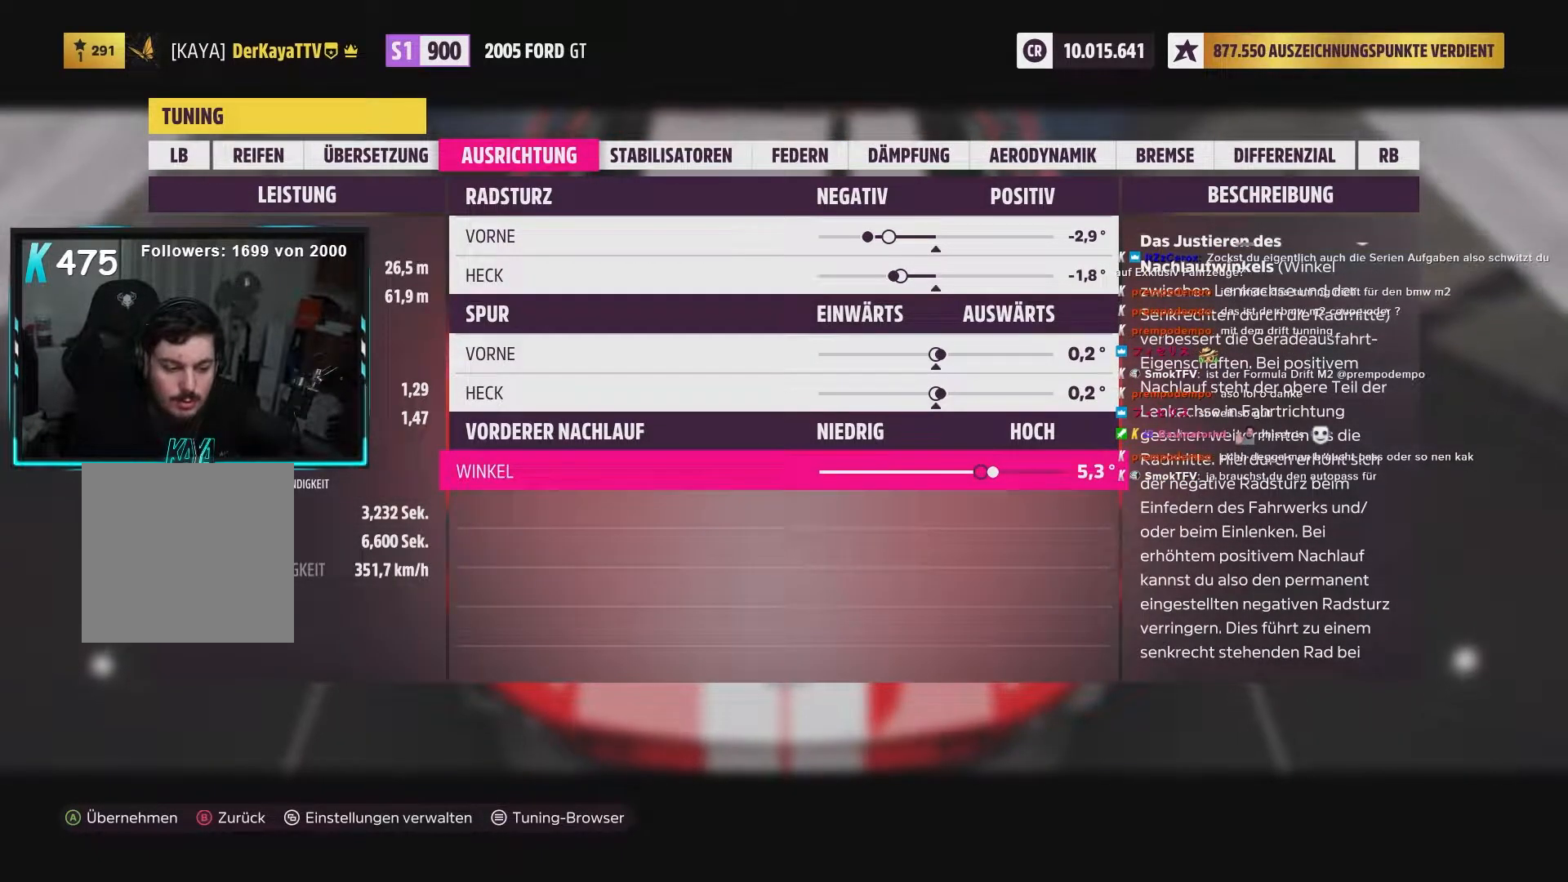
{"dt_ms": 500, "buttons": ["L2"], "left_stick": "center", "right_stick": "center", "events": []}
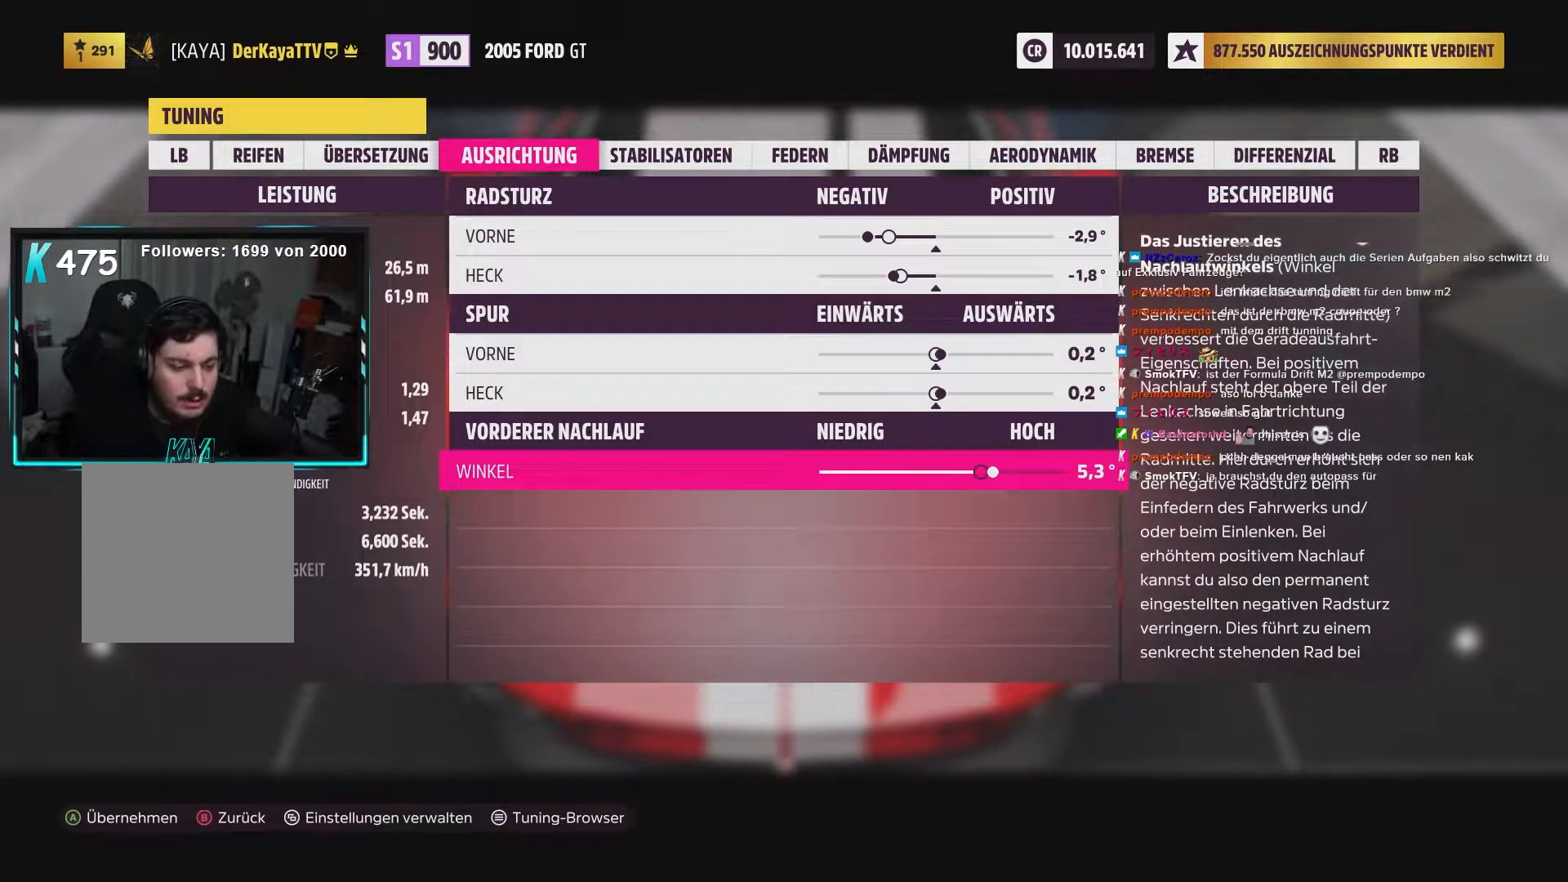
{"dt_ms": 500, "buttons": ["L2"], "left_stick": "center", "right_stick": "center", "events": []}
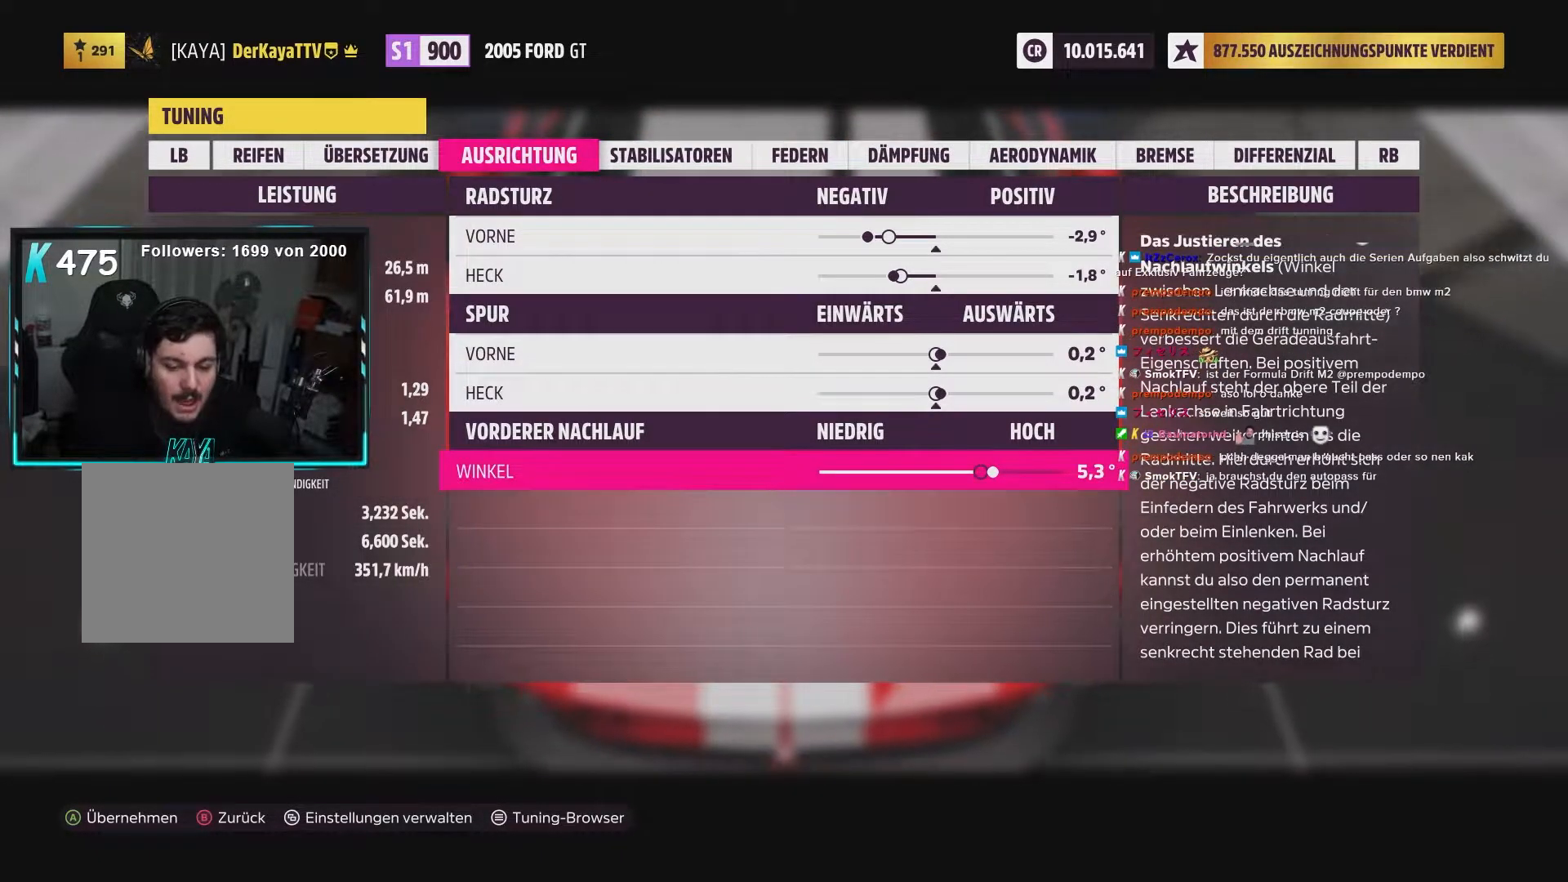
{"dt_ms": 500, "buttons": ["L2", "DPAD_RIGHT"], "left_stick": "center", "right_stick": "center", "events": [[133, "DPAD_LEFT", "down"], [233, "DPAD_LEFT", "up"], [417, "DPAD_RIGHT", "down"]]}
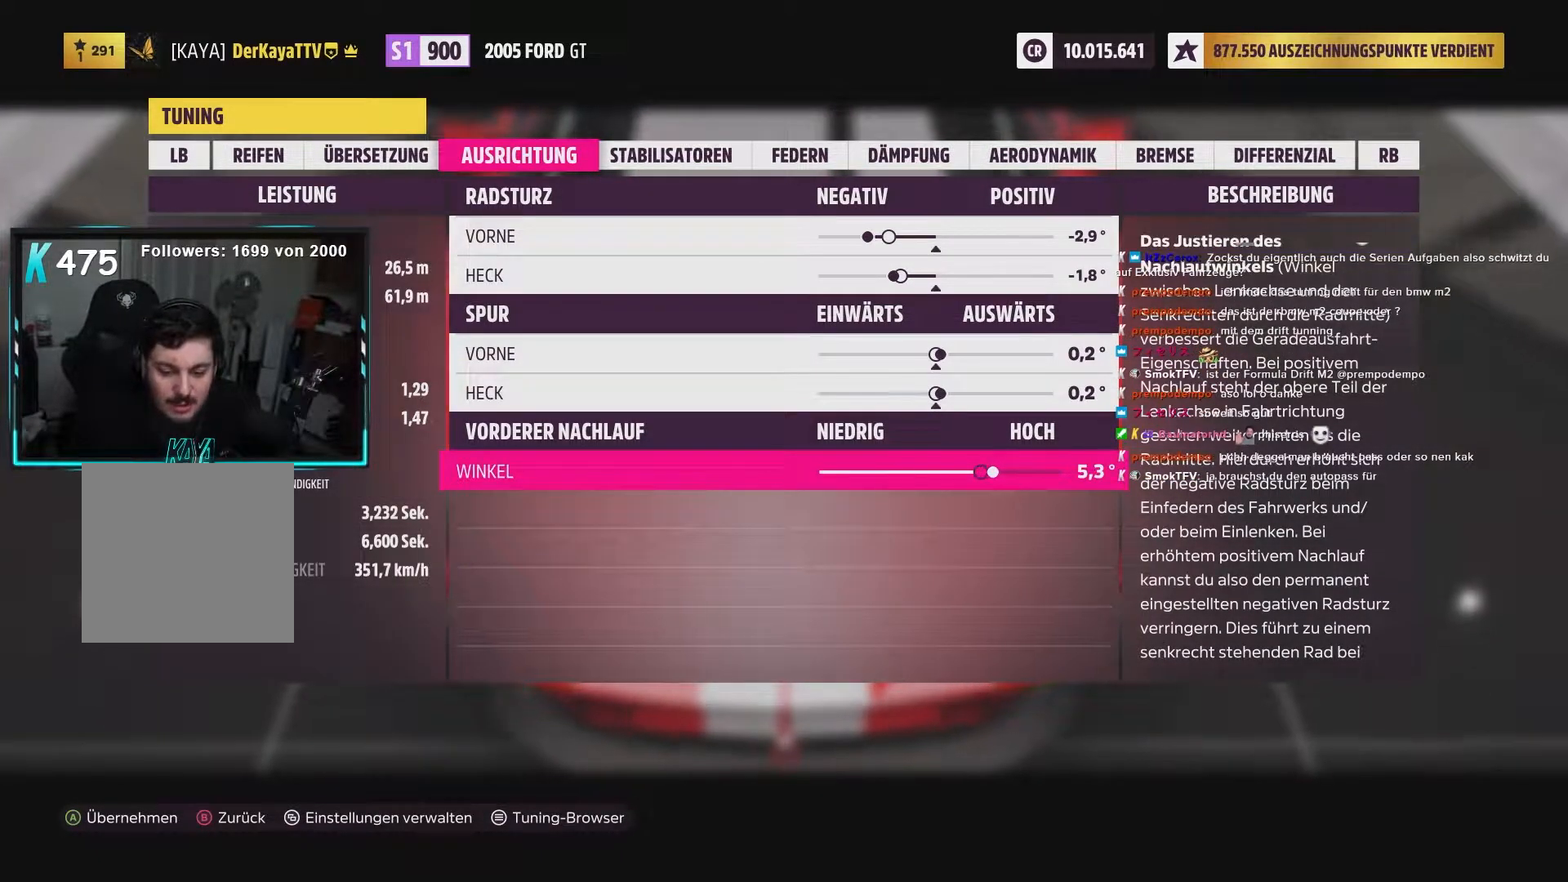
{"dt_ms": 500, "buttons": ["L2"], "left_stick": "center", "right_stick": "center", "events": [[33, "DPAD_RIGHT", "up"]]}
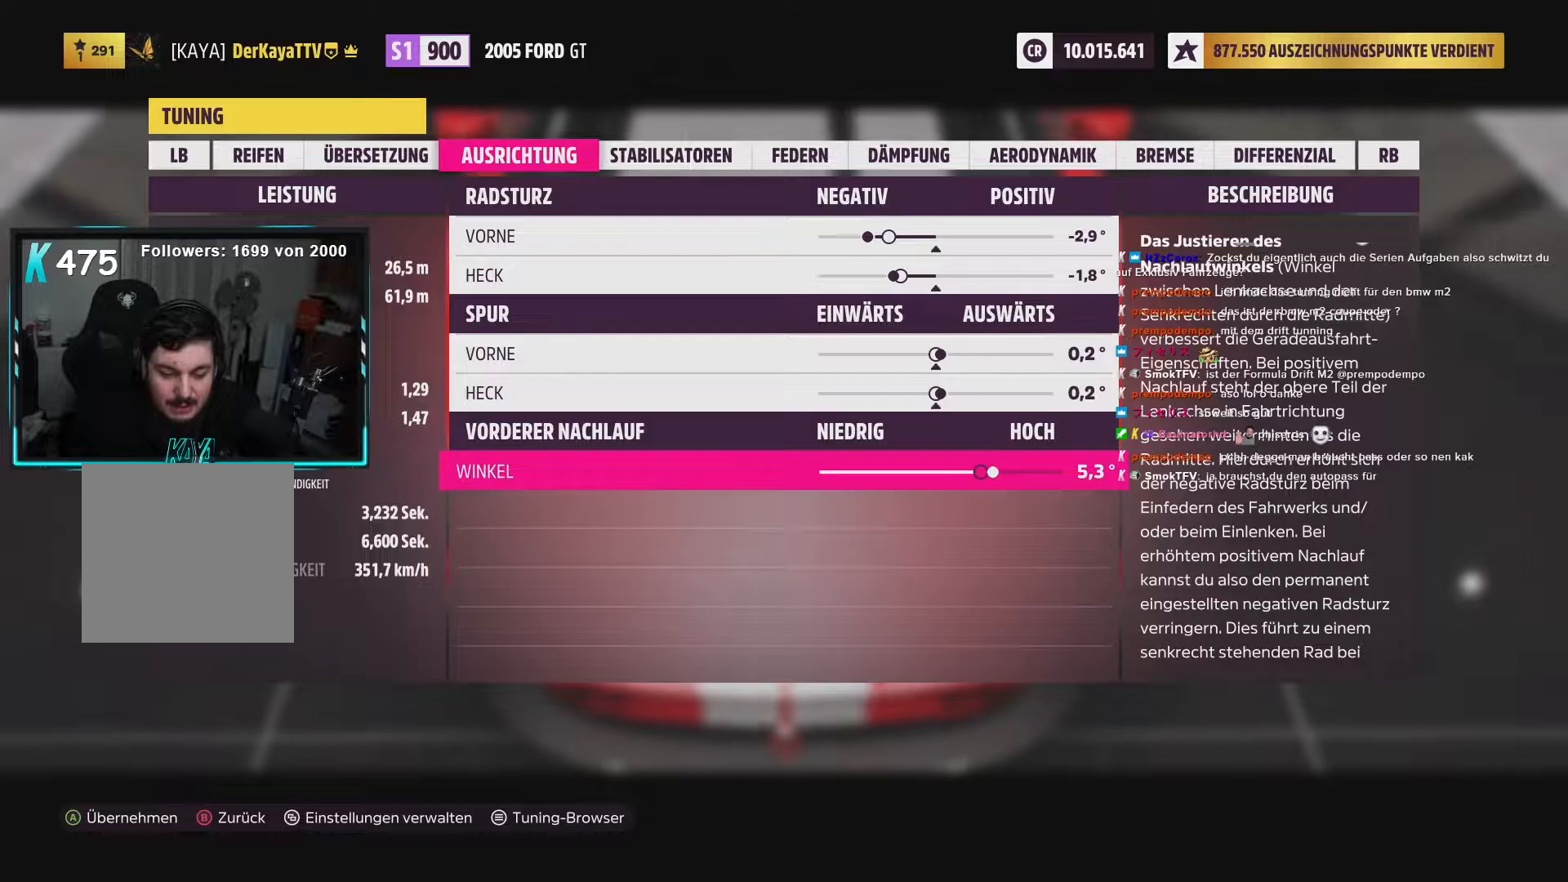
{"dt_ms": 500, "buttons": ["L2"], "left_stick": "center", "right_stick": "center", "events": []}
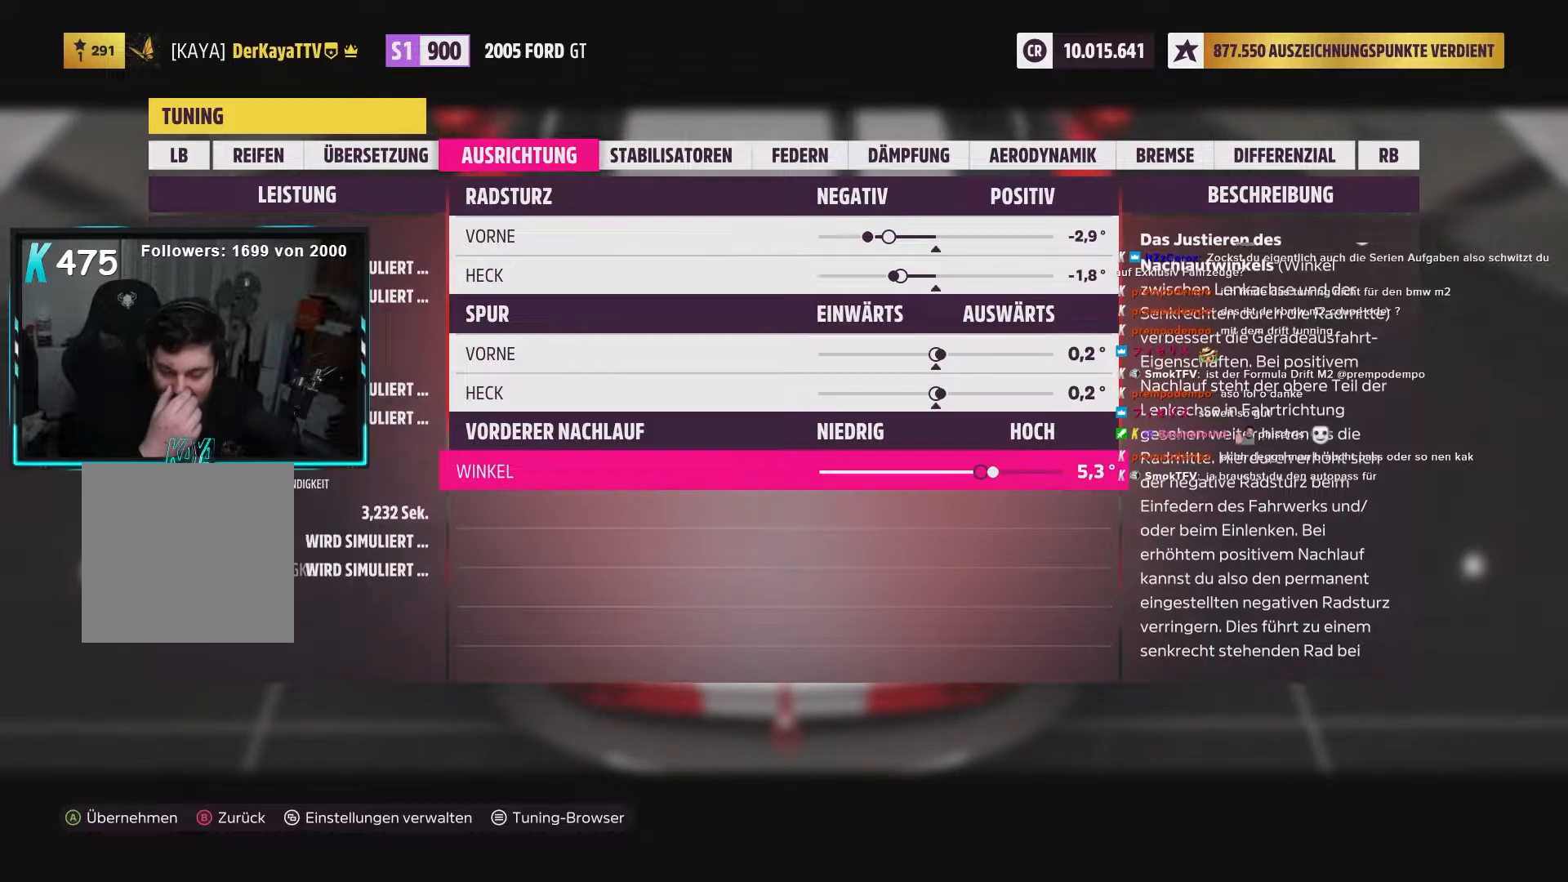
{"dt_ms": 1000, "buttons": ["L2"], "left_stick": "center", "right_stick": "center"}
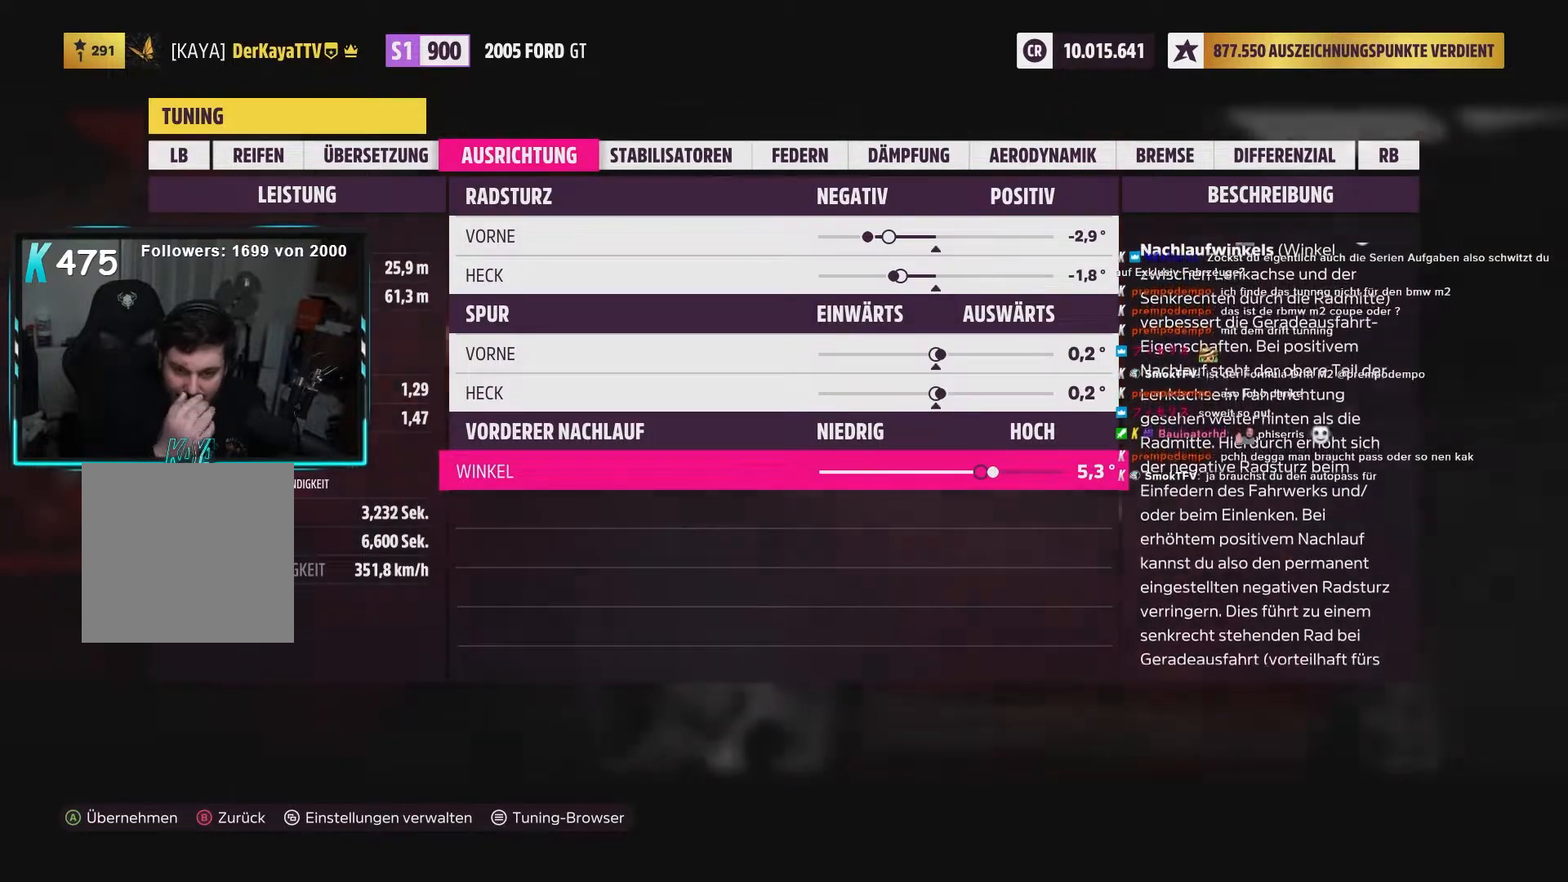
{"dt_ms": 500, "buttons": ["L2"], "left_stick": "center", "right_stick": "center", "events": []}
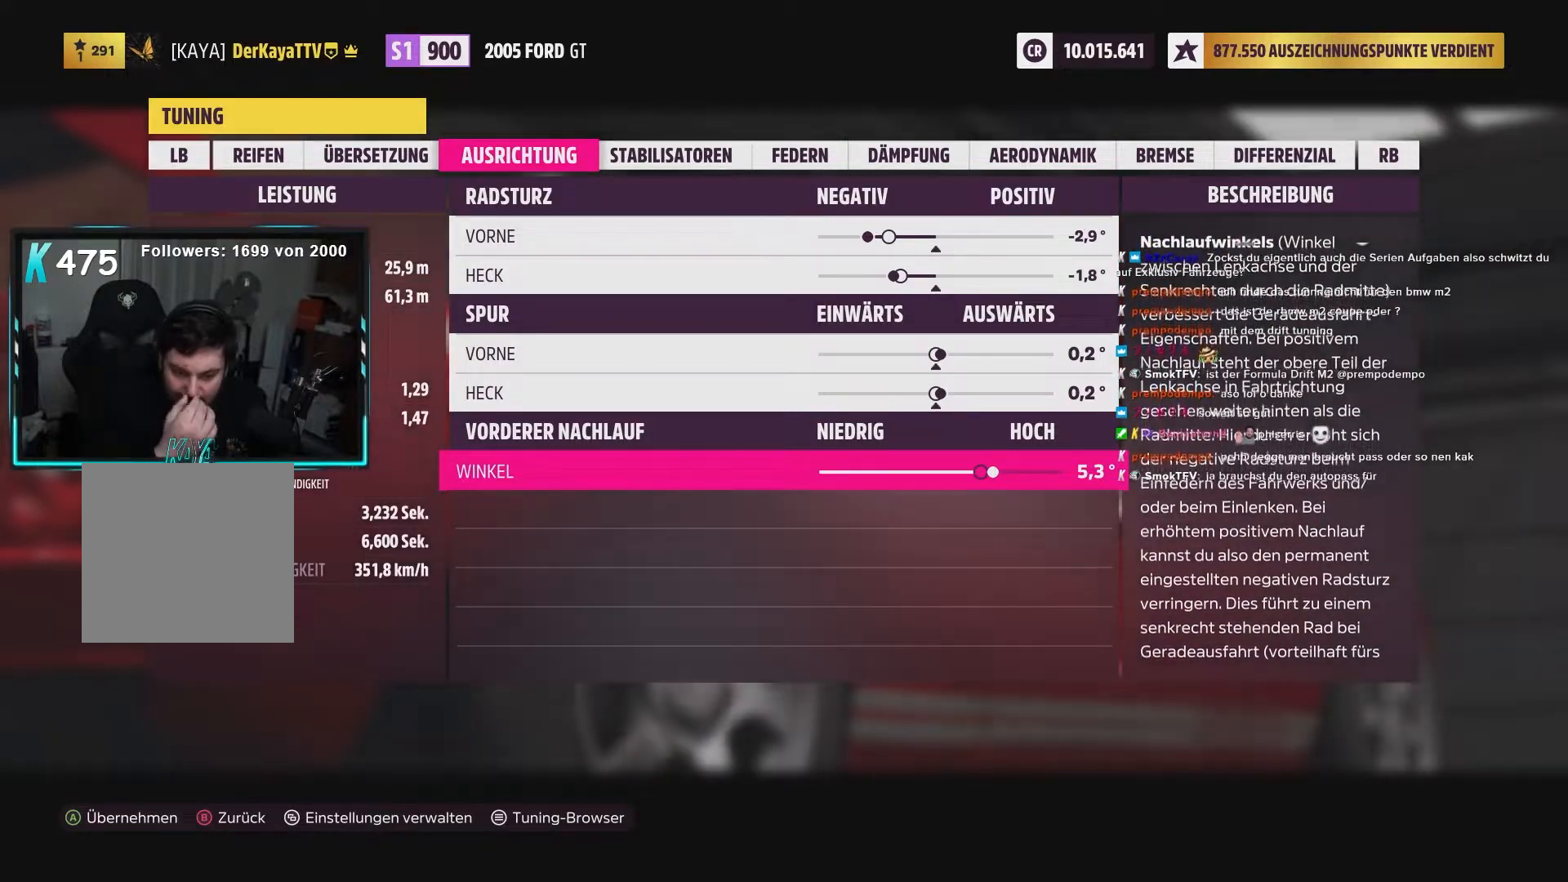
{"dt_ms": 500, "buttons": ["L2"], "left_stick": "center", "right_stick": "center", "events": []}
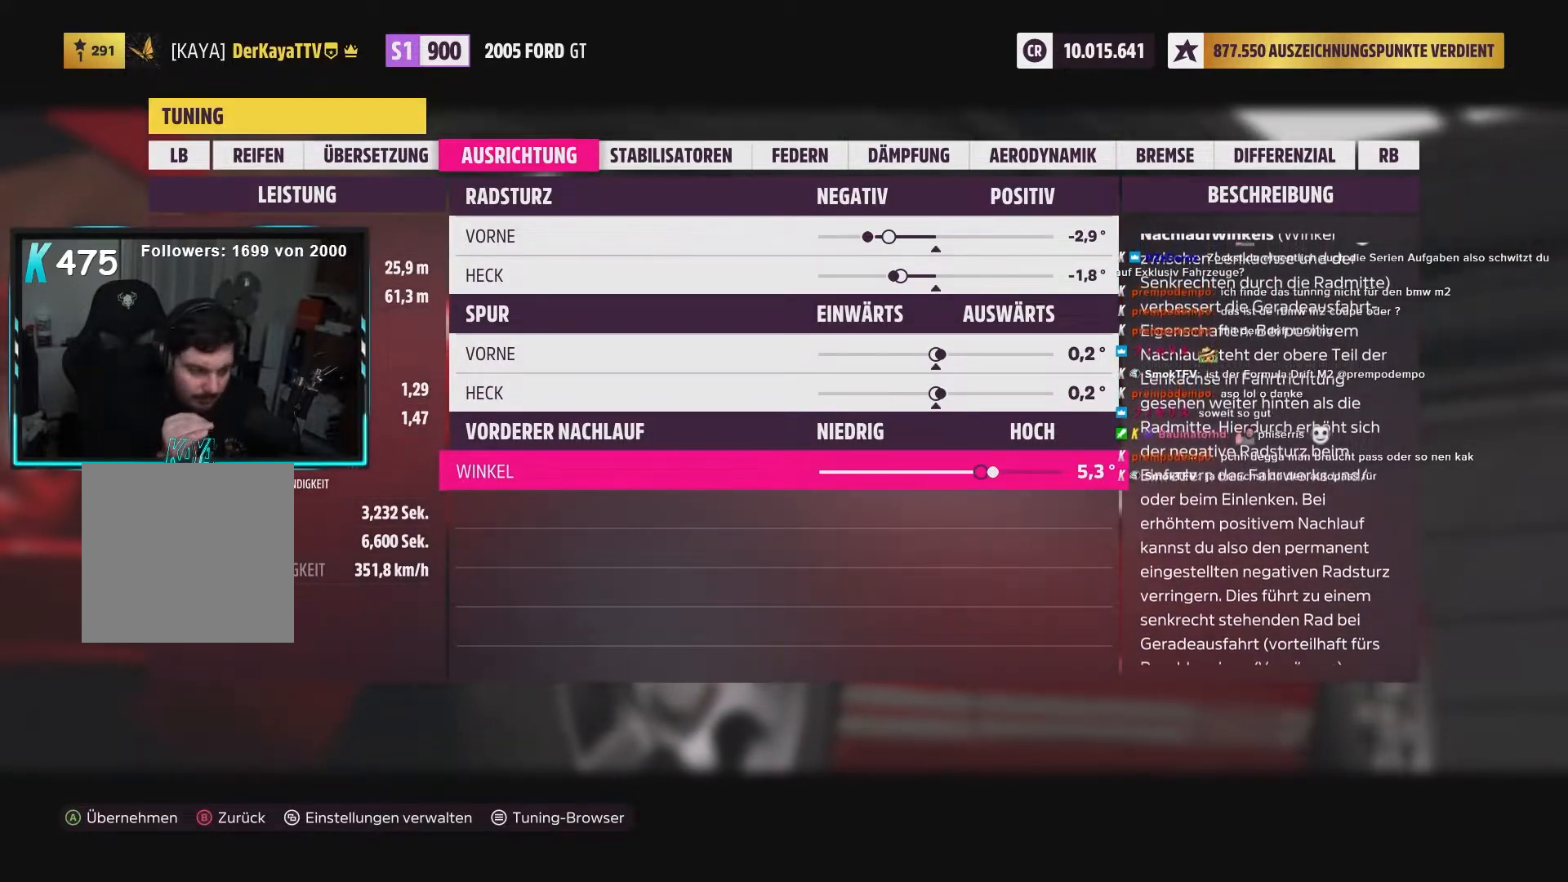
{"dt_ms": 500, "buttons": ["L2"], "left_stick": "center", "right_stick": "center", "events": []}
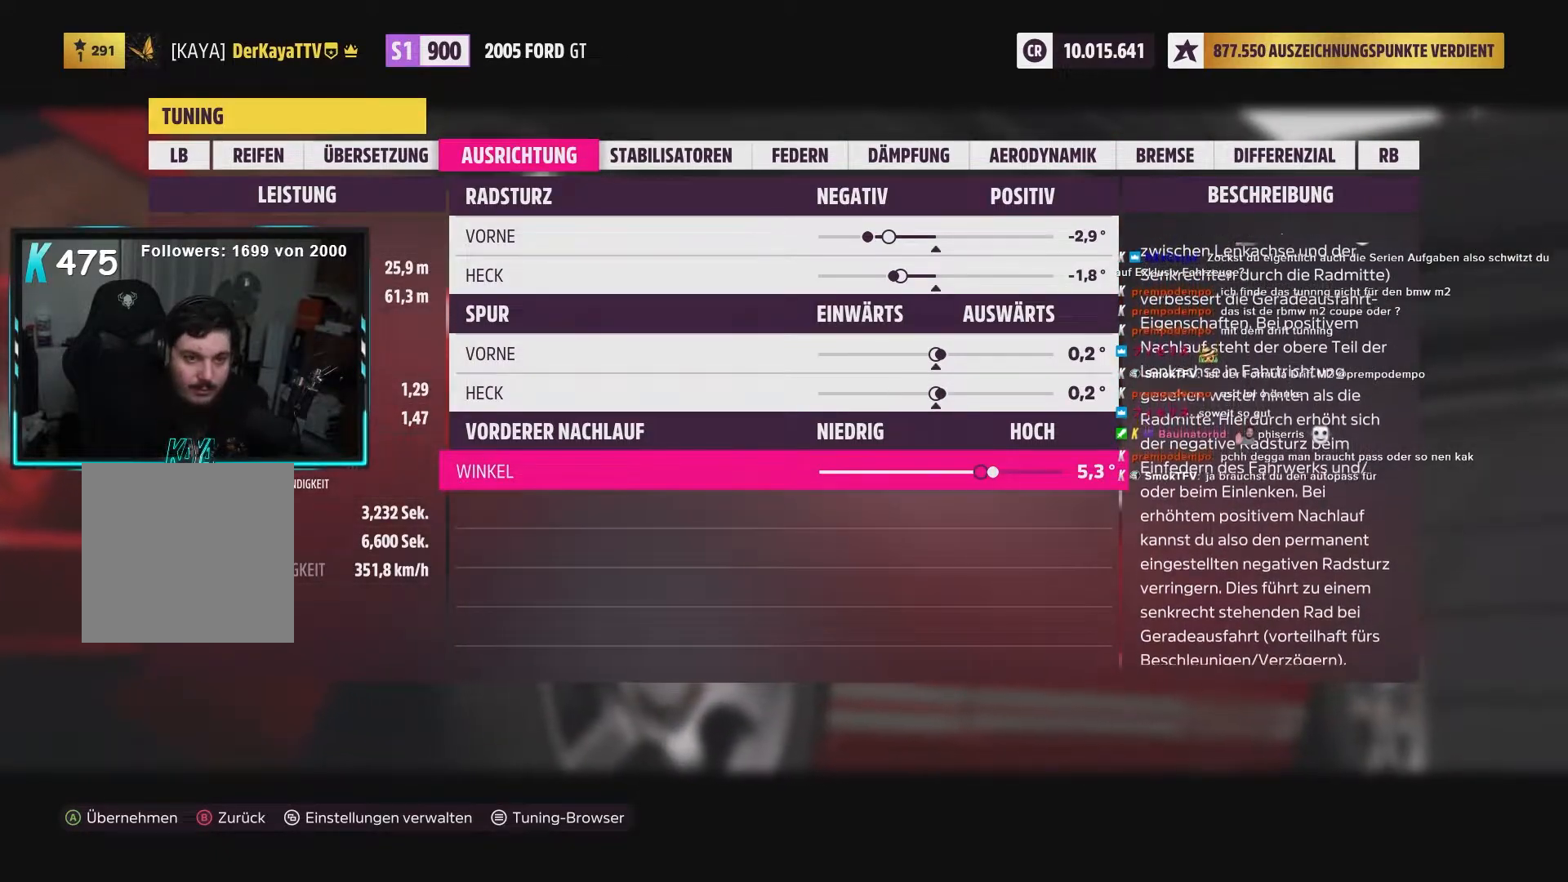
{"dt_ms": 500, "buttons": ["L2"], "left_stick": "center", "right_stick": "center", "events": []}
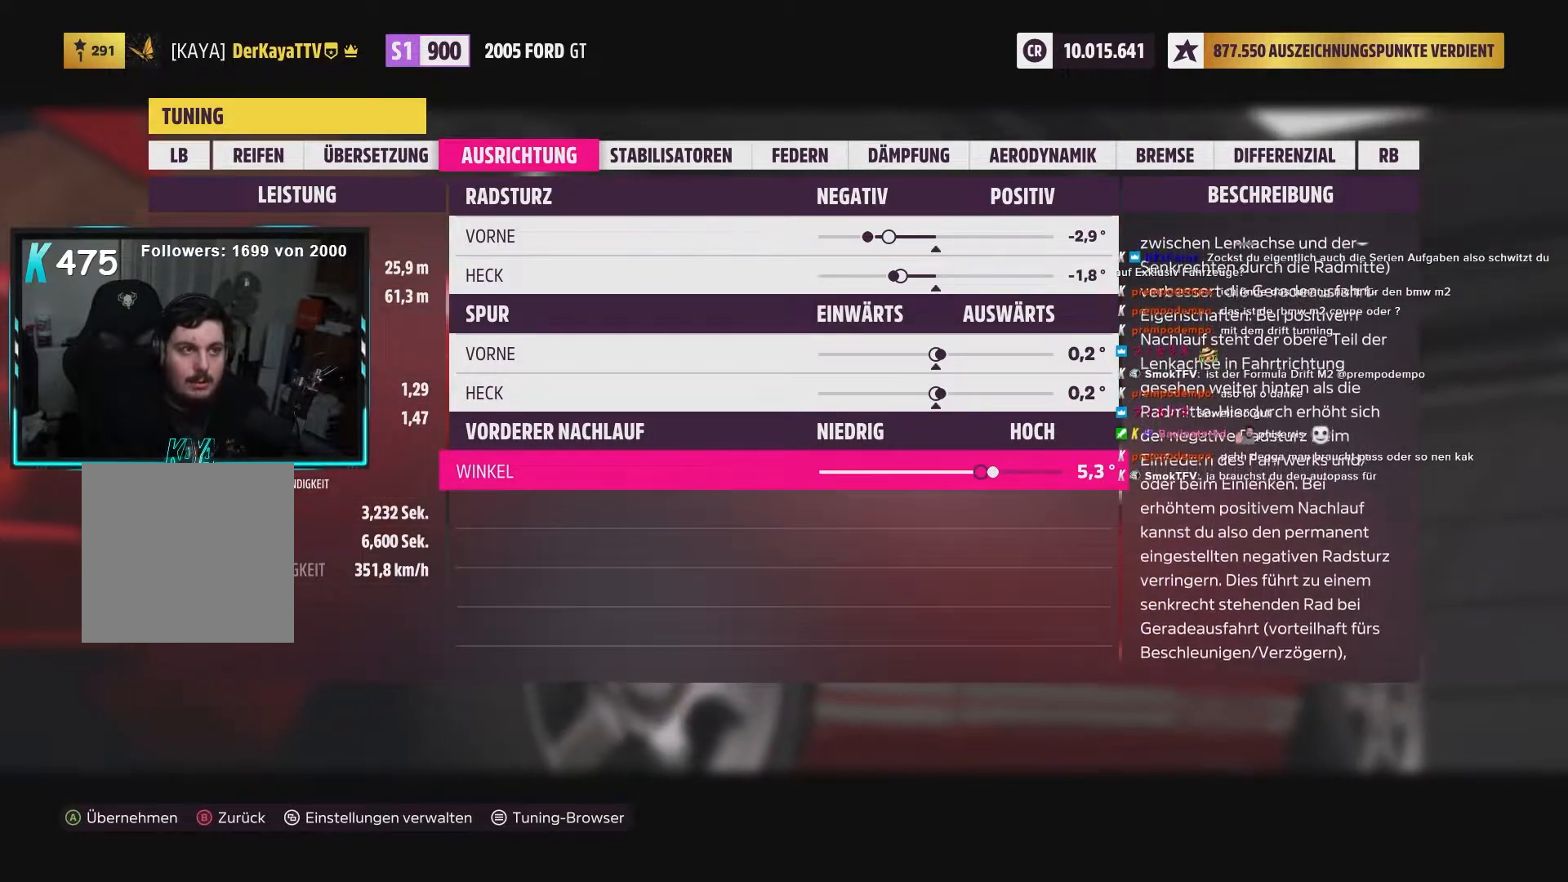
{"dt_ms": 500, "buttons": ["L2"], "left_stick": "center", "right_stick": "center", "events": []}
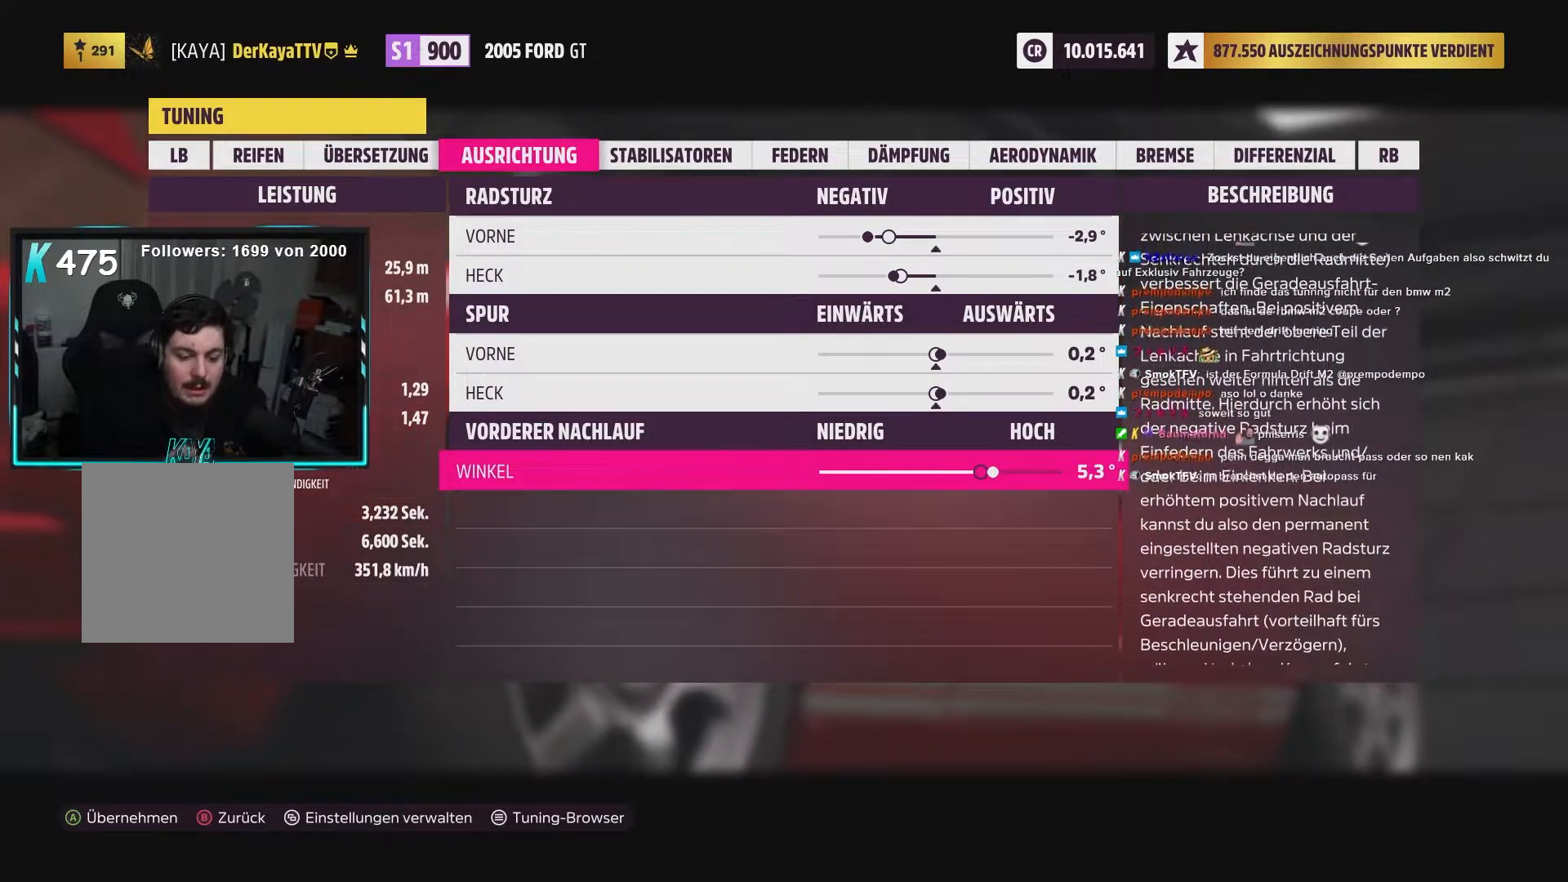
{"dt_ms": 500, "buttons": ["L2"], "left_stick": "center", "right_stick": "center", "events": []}
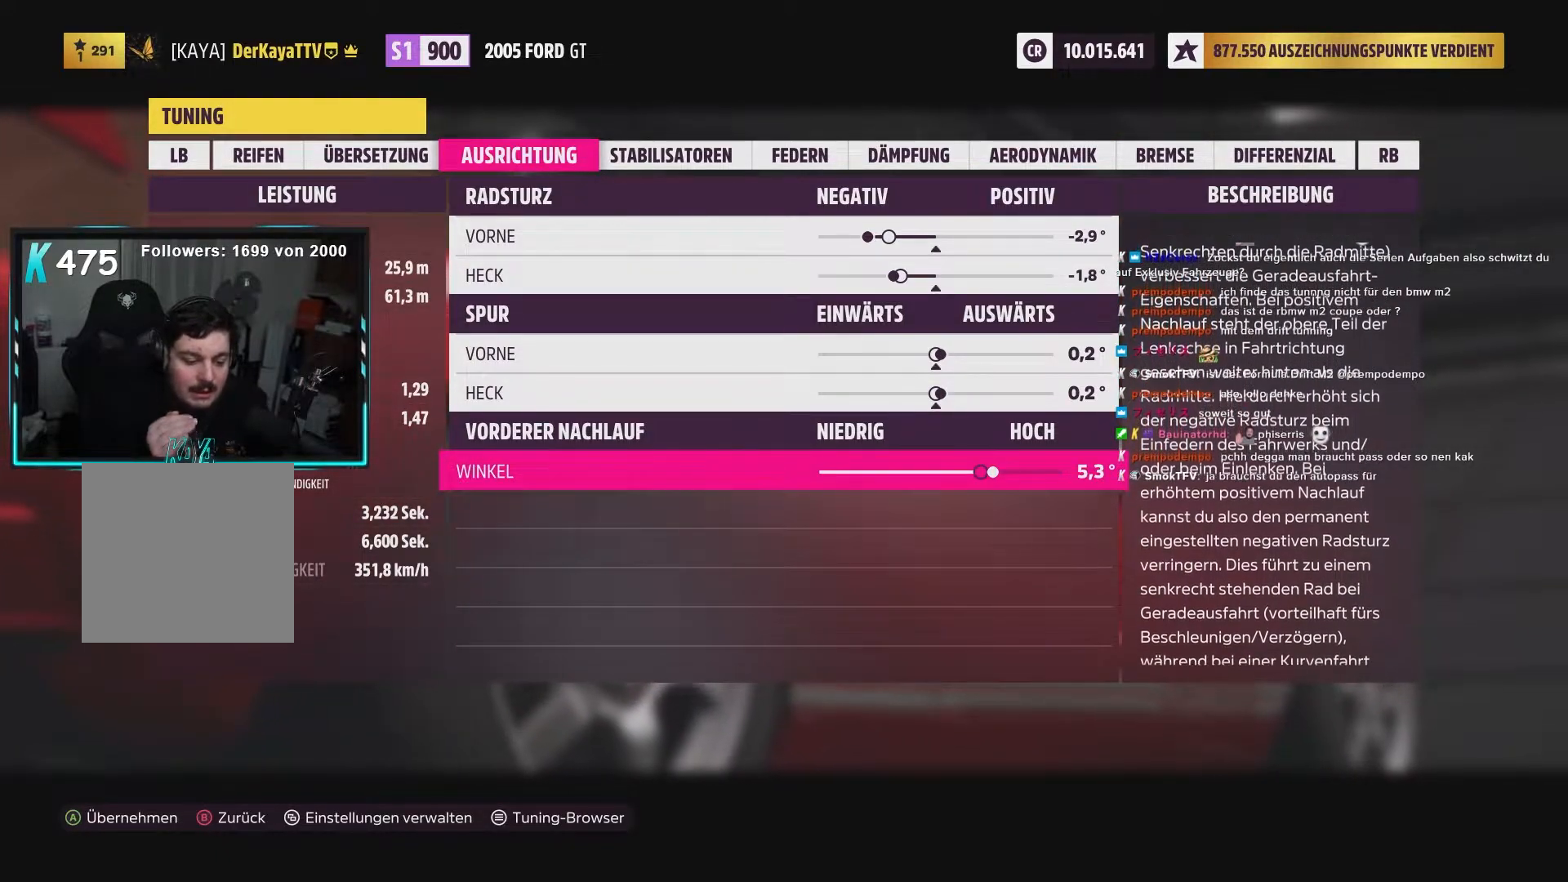
{"dt_ms": 500, "buttons": ["L2"], "left_stick": "center", "right_stick": "center", "events": []}
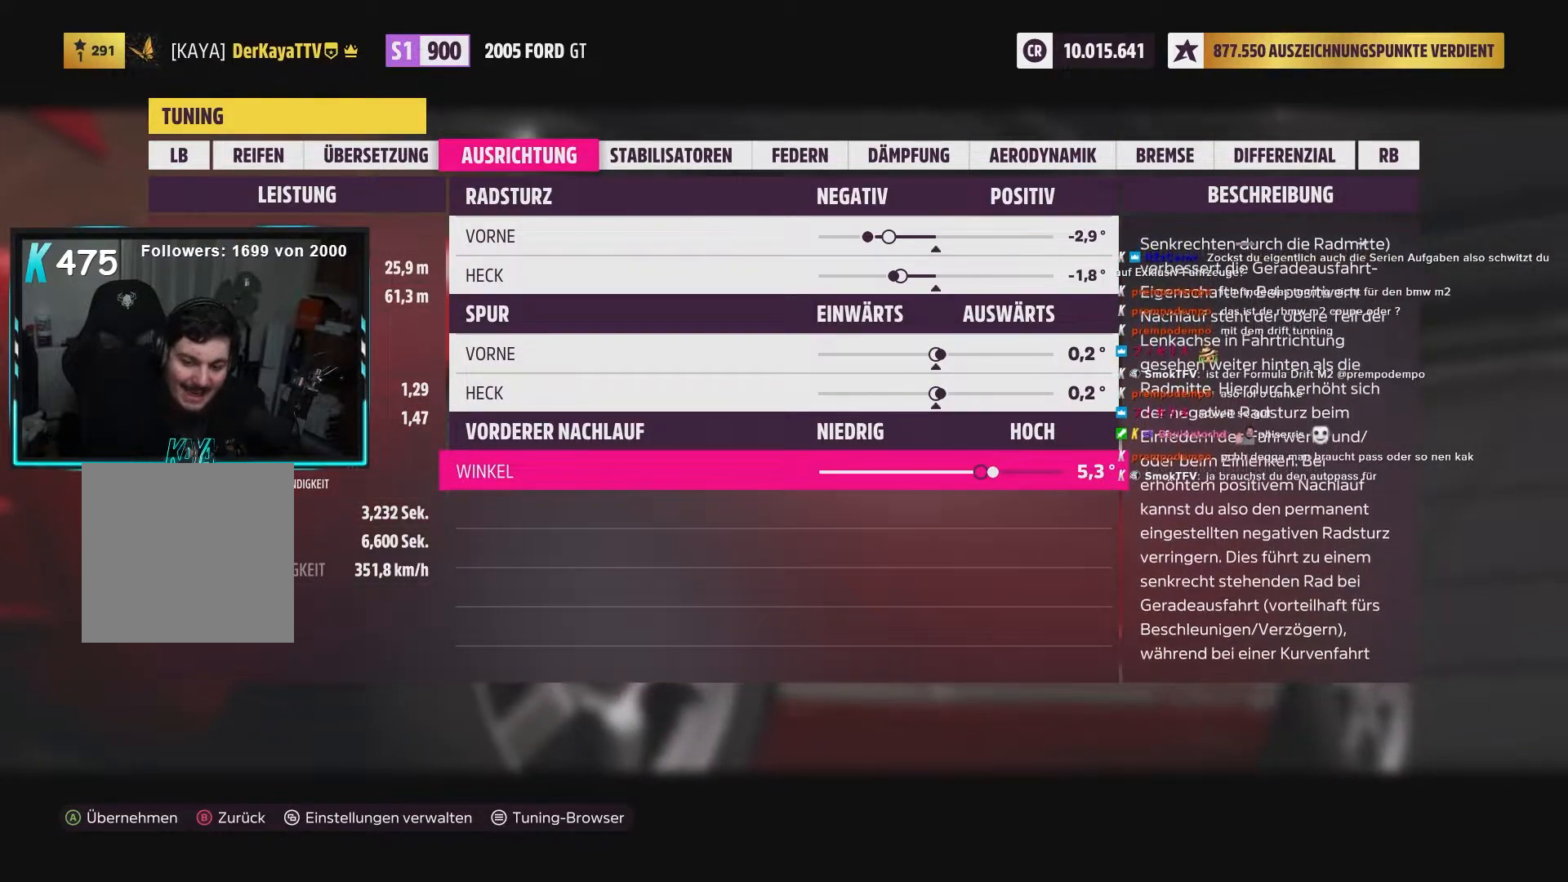
{"dt_ms": 500, "buttons": ["L2"], "left_stick": "center", "right_stick": "center", "events": []}
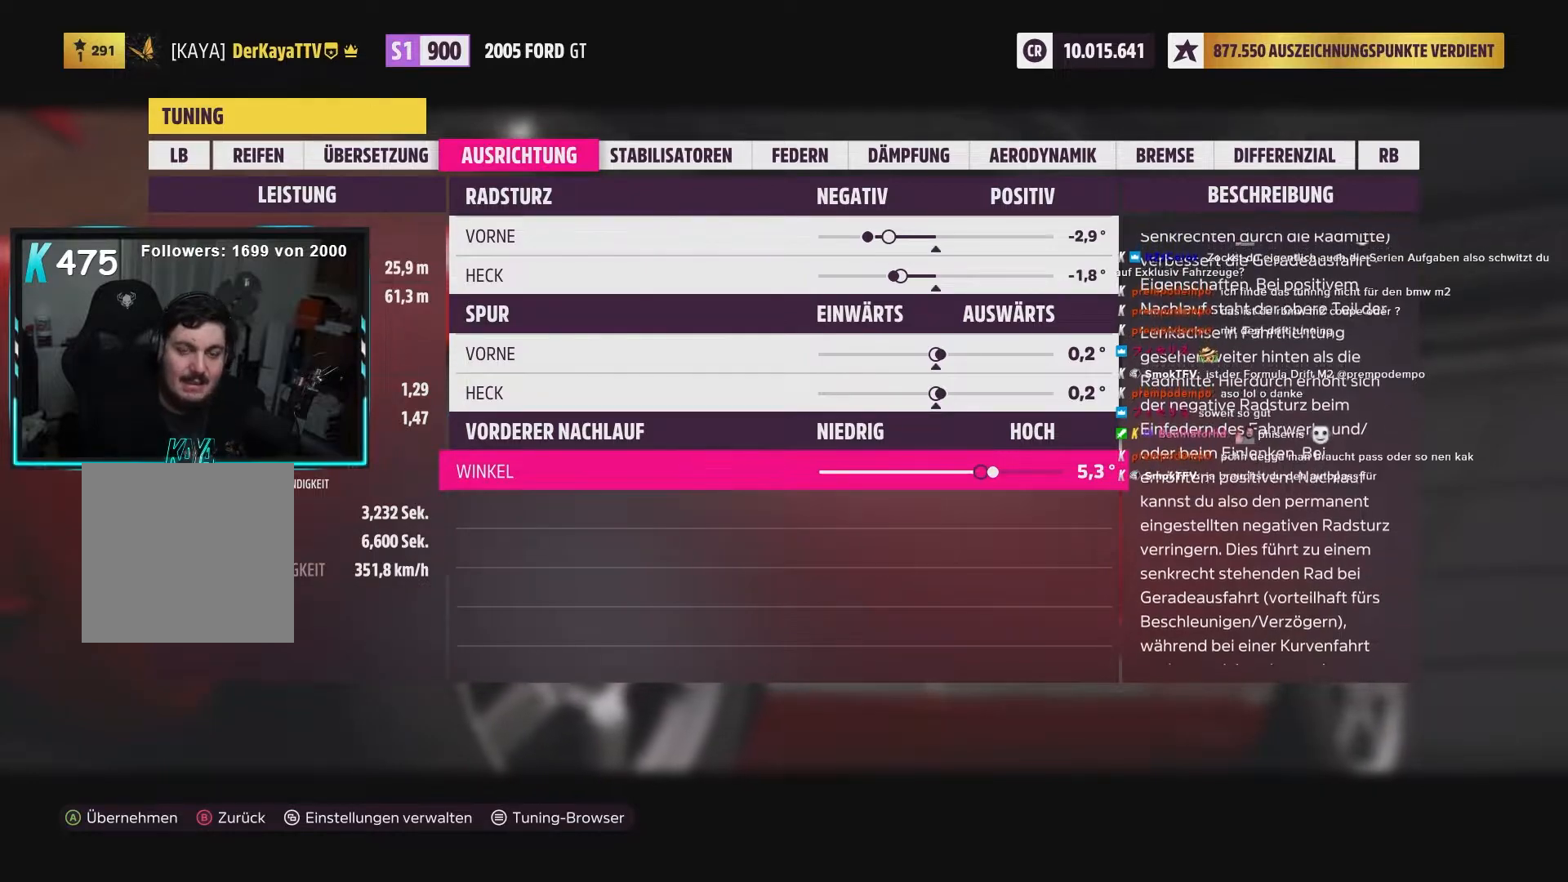
{"dt_ms": 500, "buttons": ["L2"], "left_stick": "center", "right_stick": "center", "events": []}
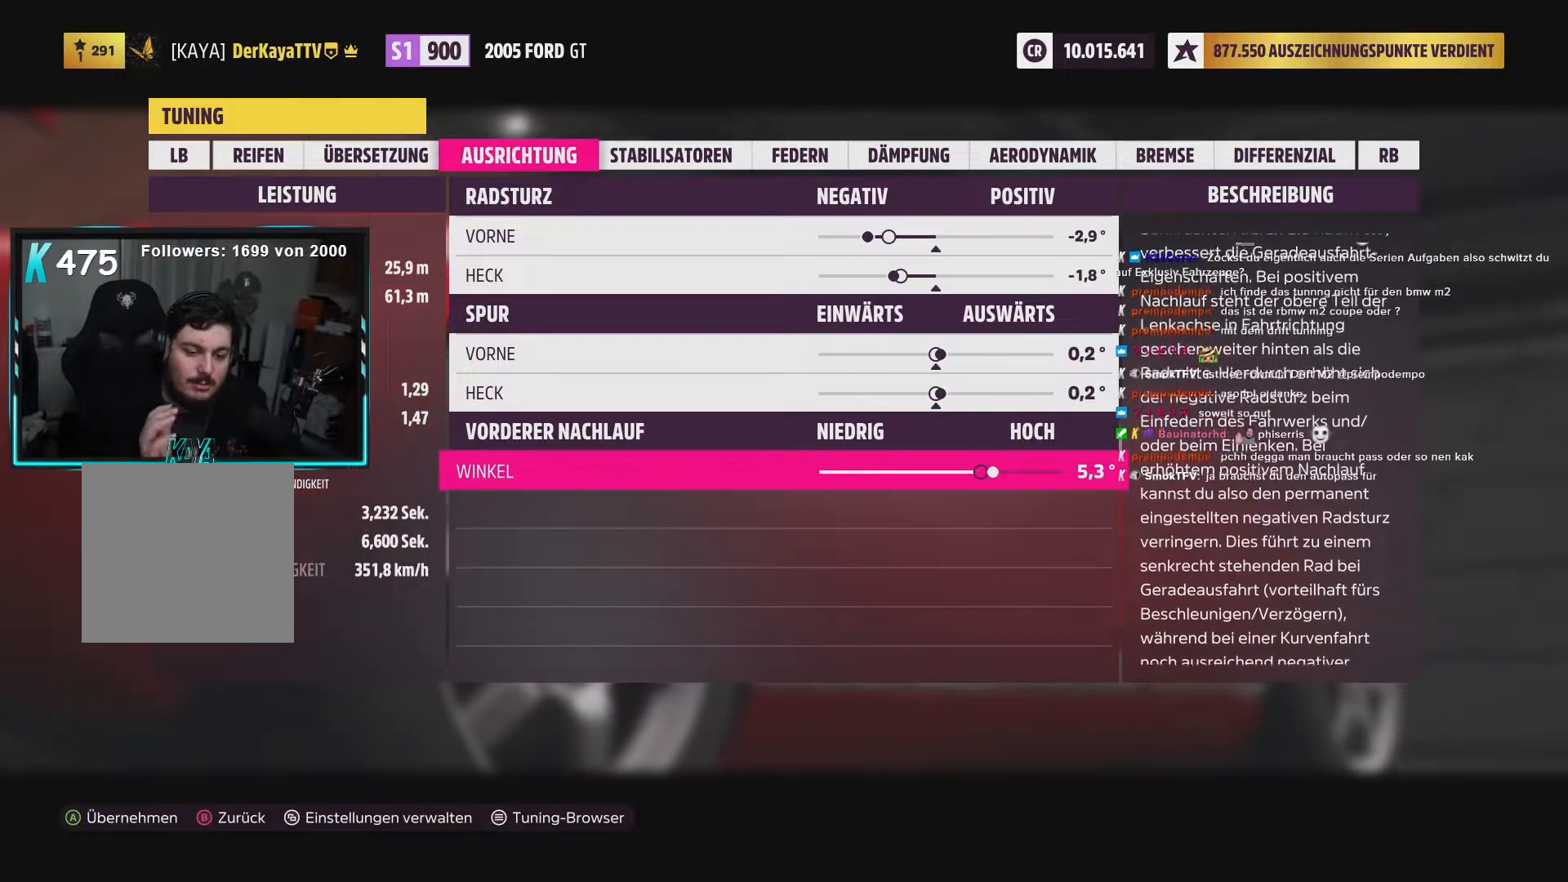
{"dt_ms": 500, "buttons": ["L2"], "left_stick": "center", "right_stick": "center", "events": []}
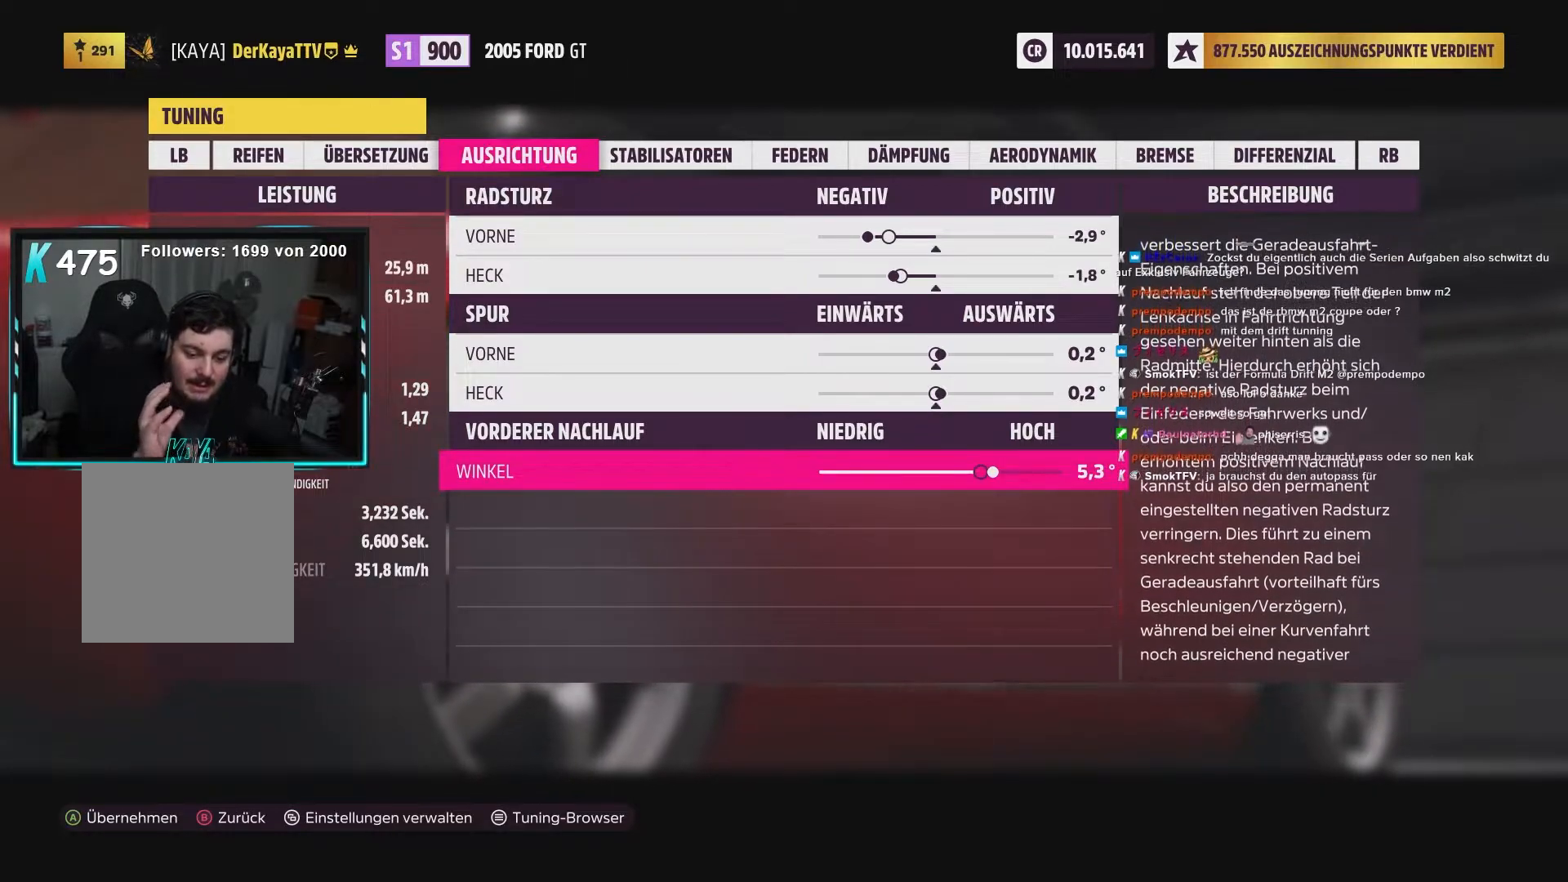
{"dt_ms": 500, "buttons": ["L2"], "left_stick": "center", "right_stick": "center", "events": []}
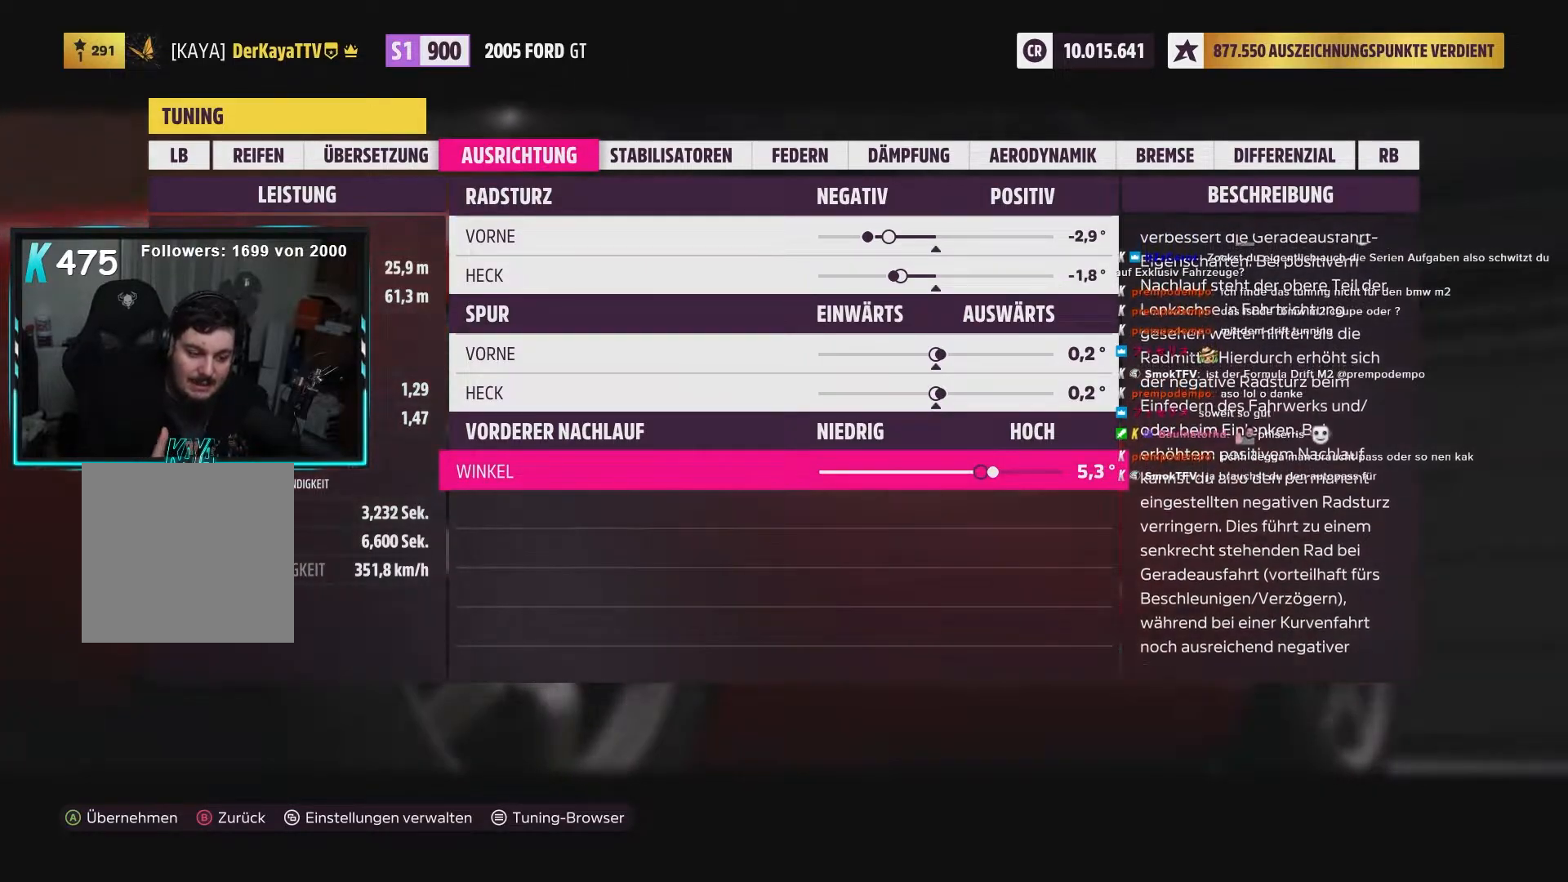
{"dt_ms": 1000, "buttons": ["L2"], "left_stick": "center", "right_stick": "center"}
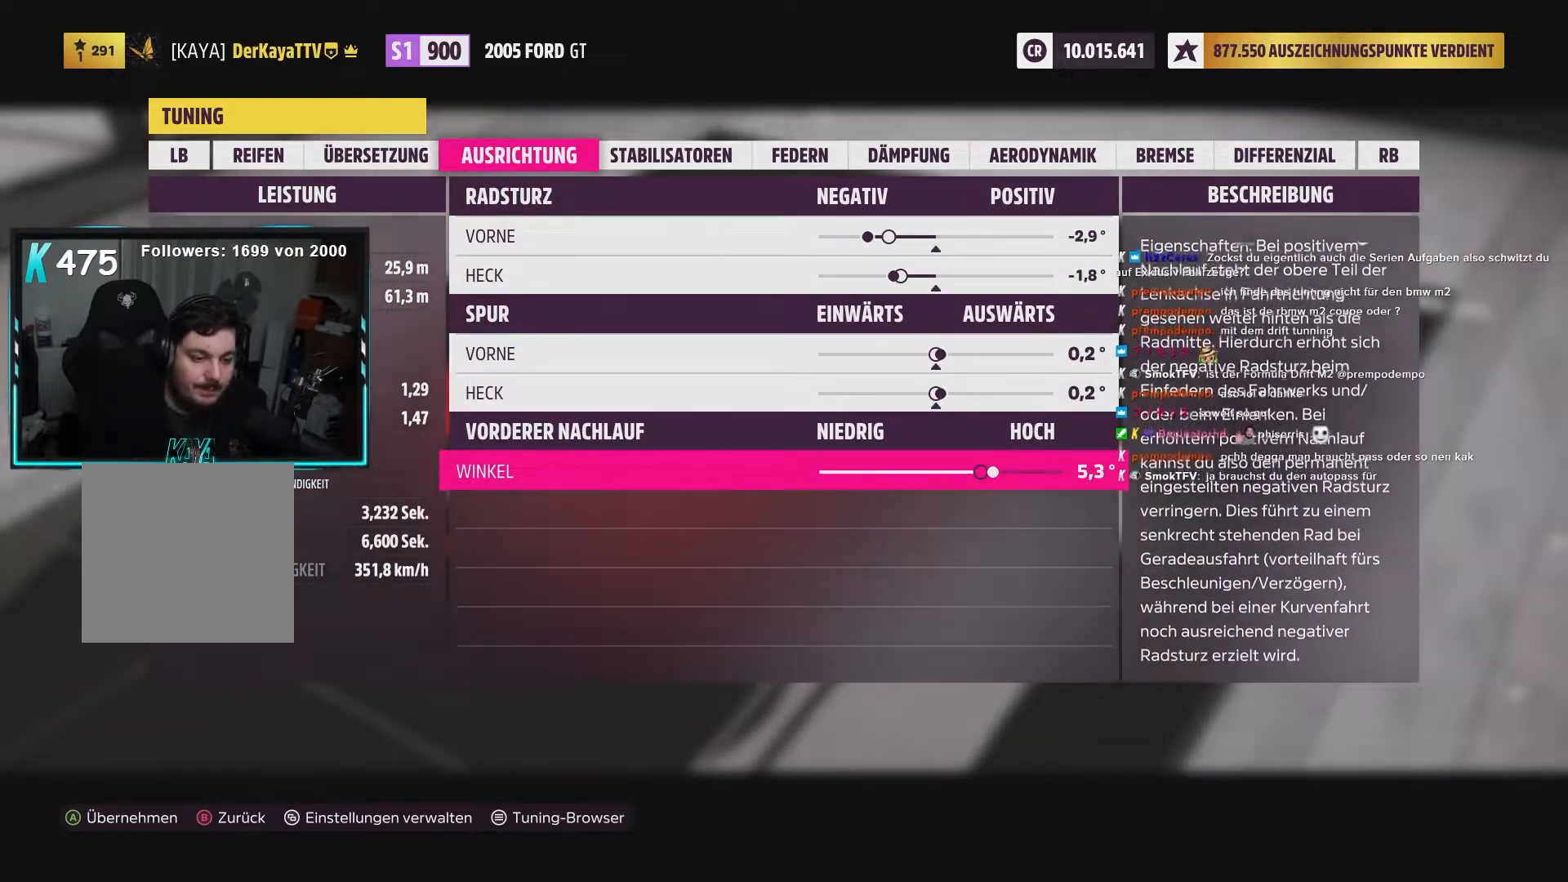
{"dt_ms": 500, "buttons": ["L2"], "left_stick": "center", "right_stick": "center", "events": []}
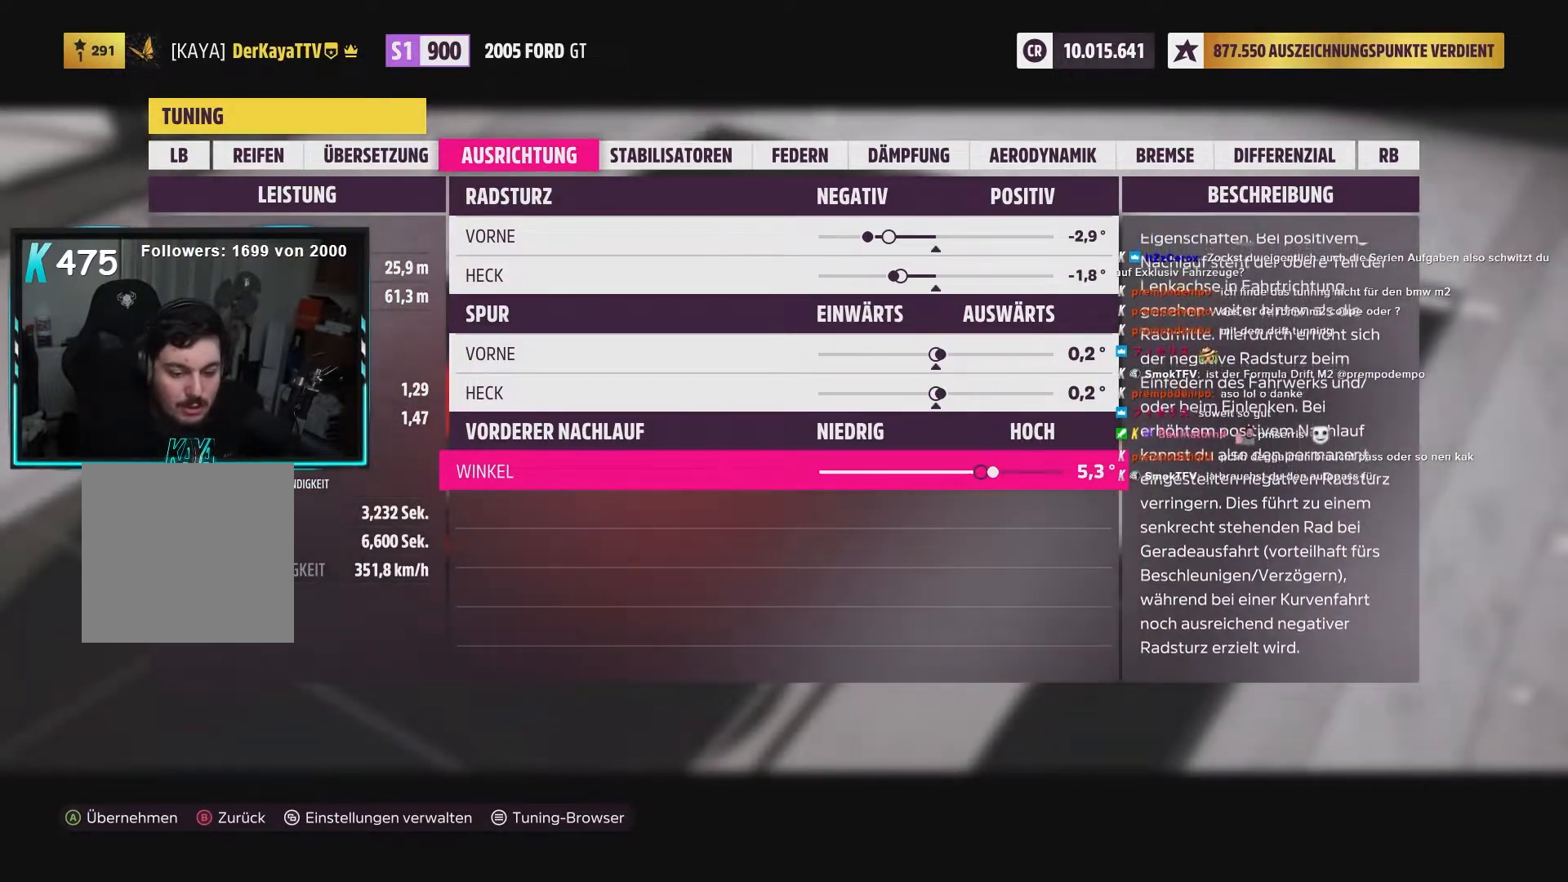
{"dt_ms": 500, "buttons": ["L2"], "left_stick": "center", "right_stick": "center", "events": []}